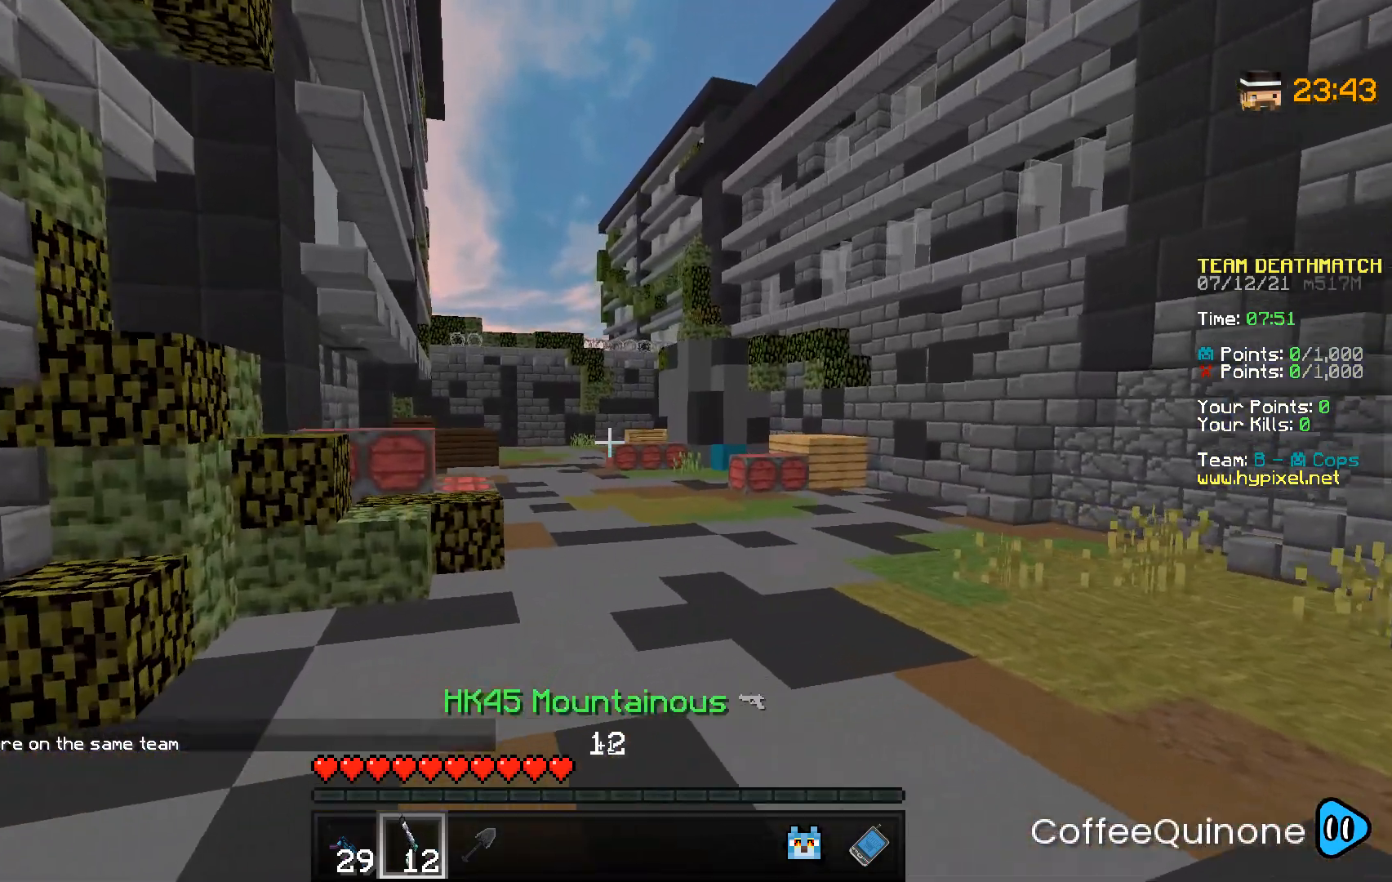
Gameplay with keyboard and mouse; each line is a JSON object with the keys and mouse buttons held at the frame after it. "events" lists presses ("down") and releases ("up") of "a", "d", "s", "space", "w", "mouse_left" and "mouse_right" between this image and that frame as [ms after this image, input, new state], when the widget could be followed in between. "mouse_left", "mouse_right" = the "left", "right" buttons of the "mouse" list. No other keys are recorded. Fast repeated clicks can show as one long hold. Mouse movement is not recorded.
{"keys": ["w"], "mouse": [], "events": []}
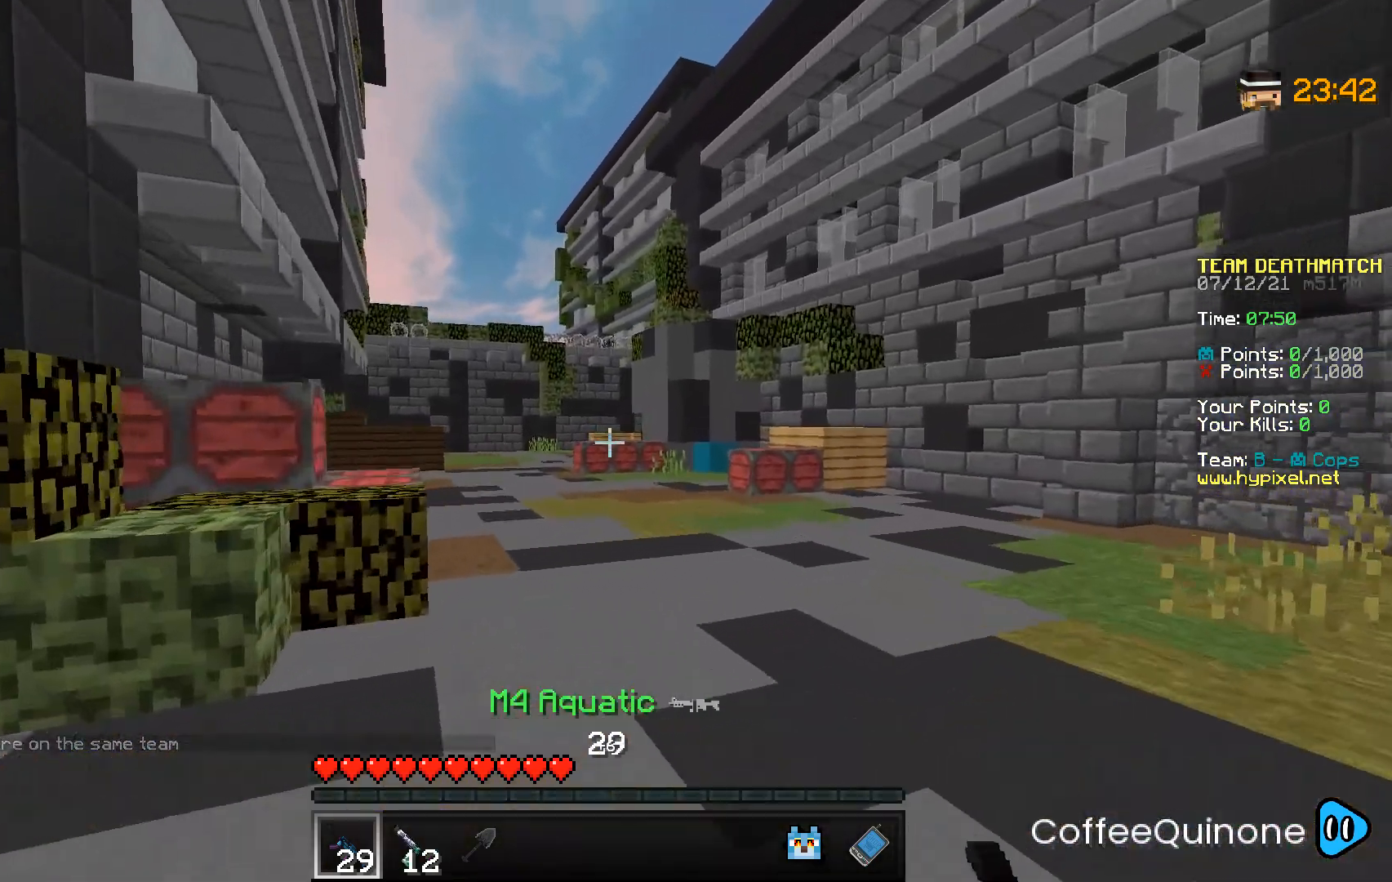
{"keys": ["w"], "mouse": [], "events": [[67, "a", "down"], [301, "a", "up"]]}
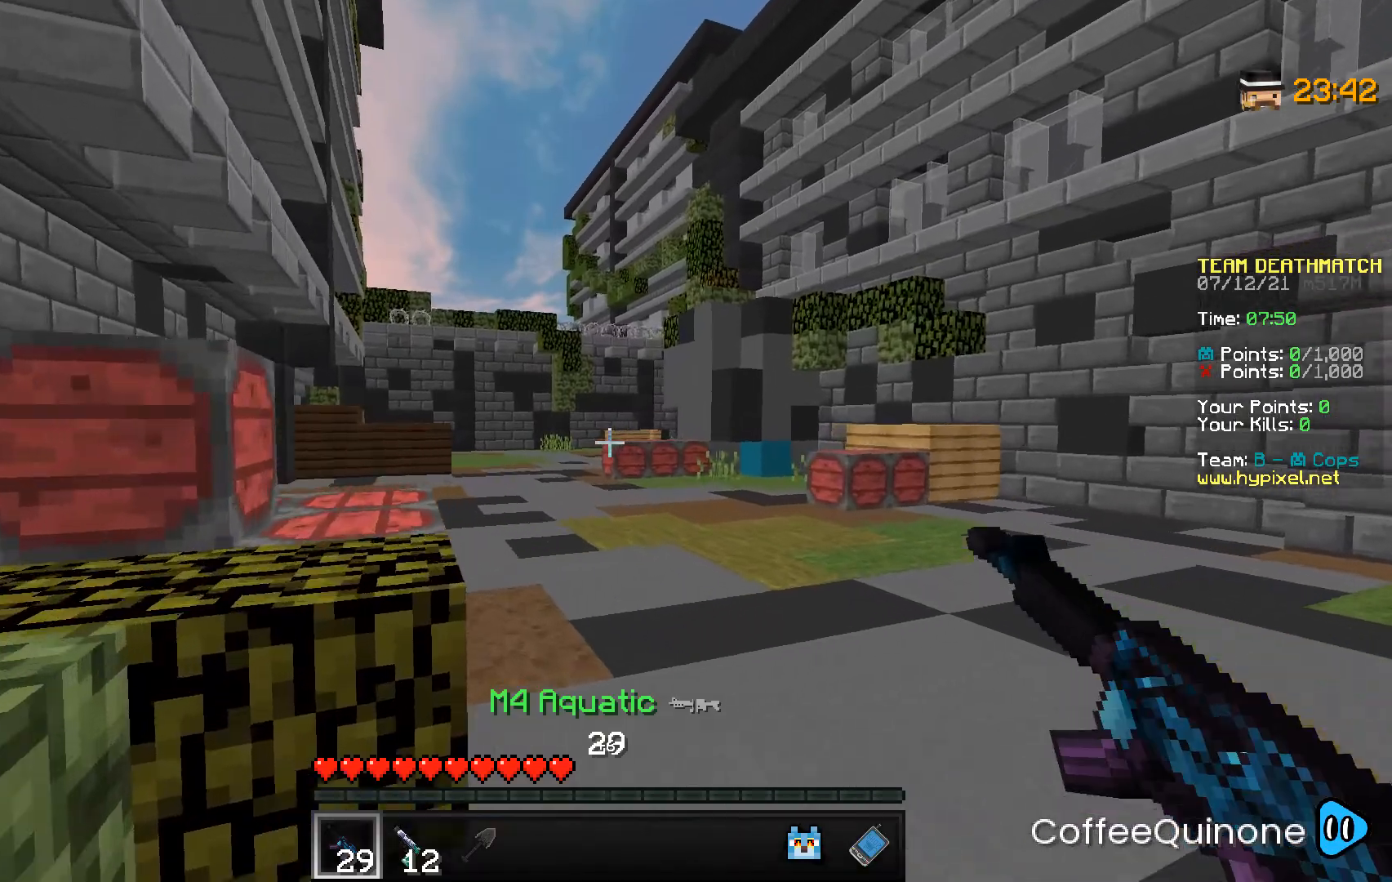
{"keys": ["a", "space", "w"], "mouse": [], "events": [[33, "a", "down"], [66, "space", "down"], [267, "space", "up"], [400, "space", "down"]]}
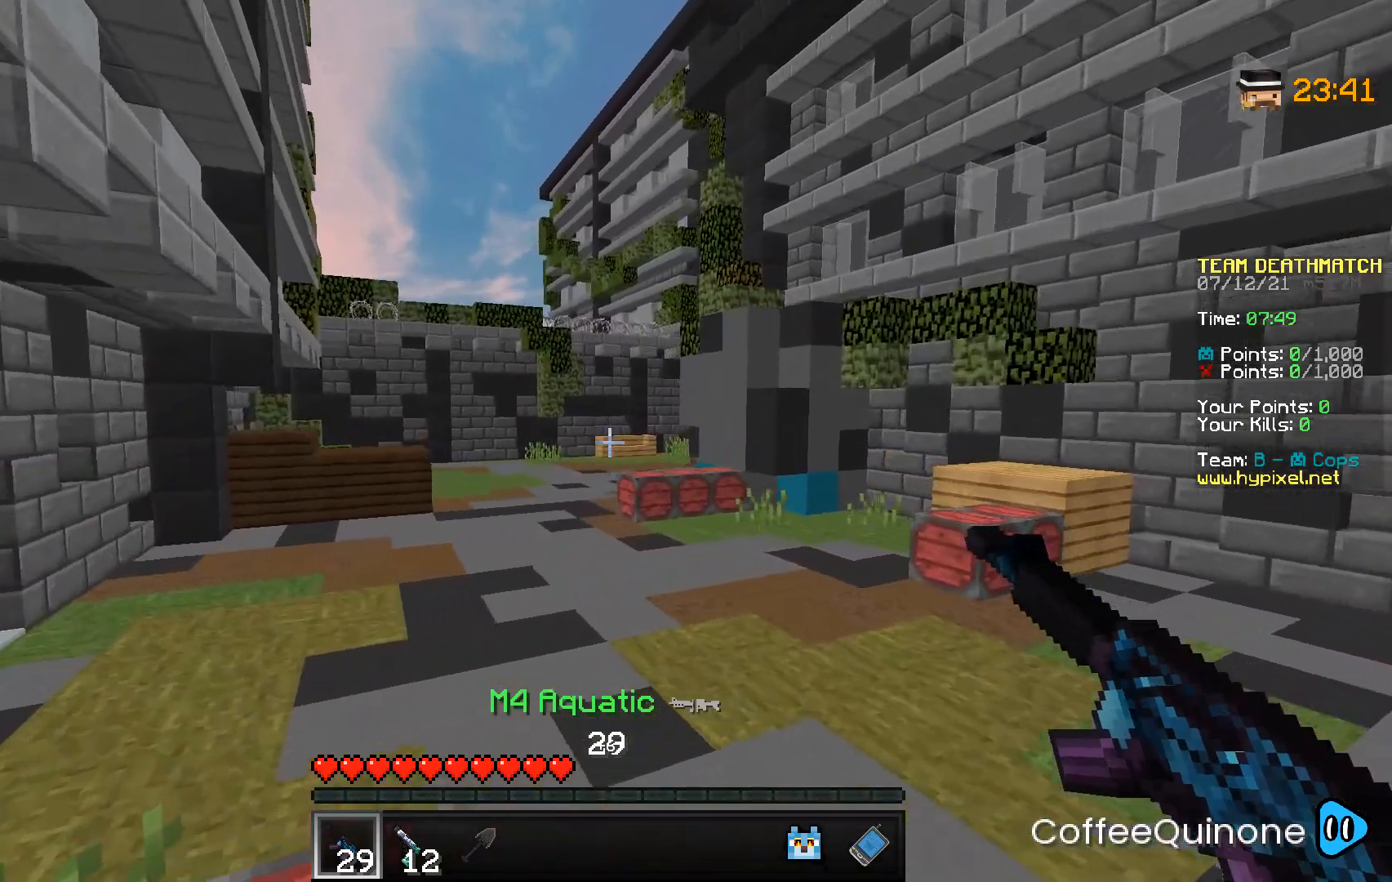
{"keys": ["a", "w"], "mouse": [], "events": [[167, "space", "up"]]}
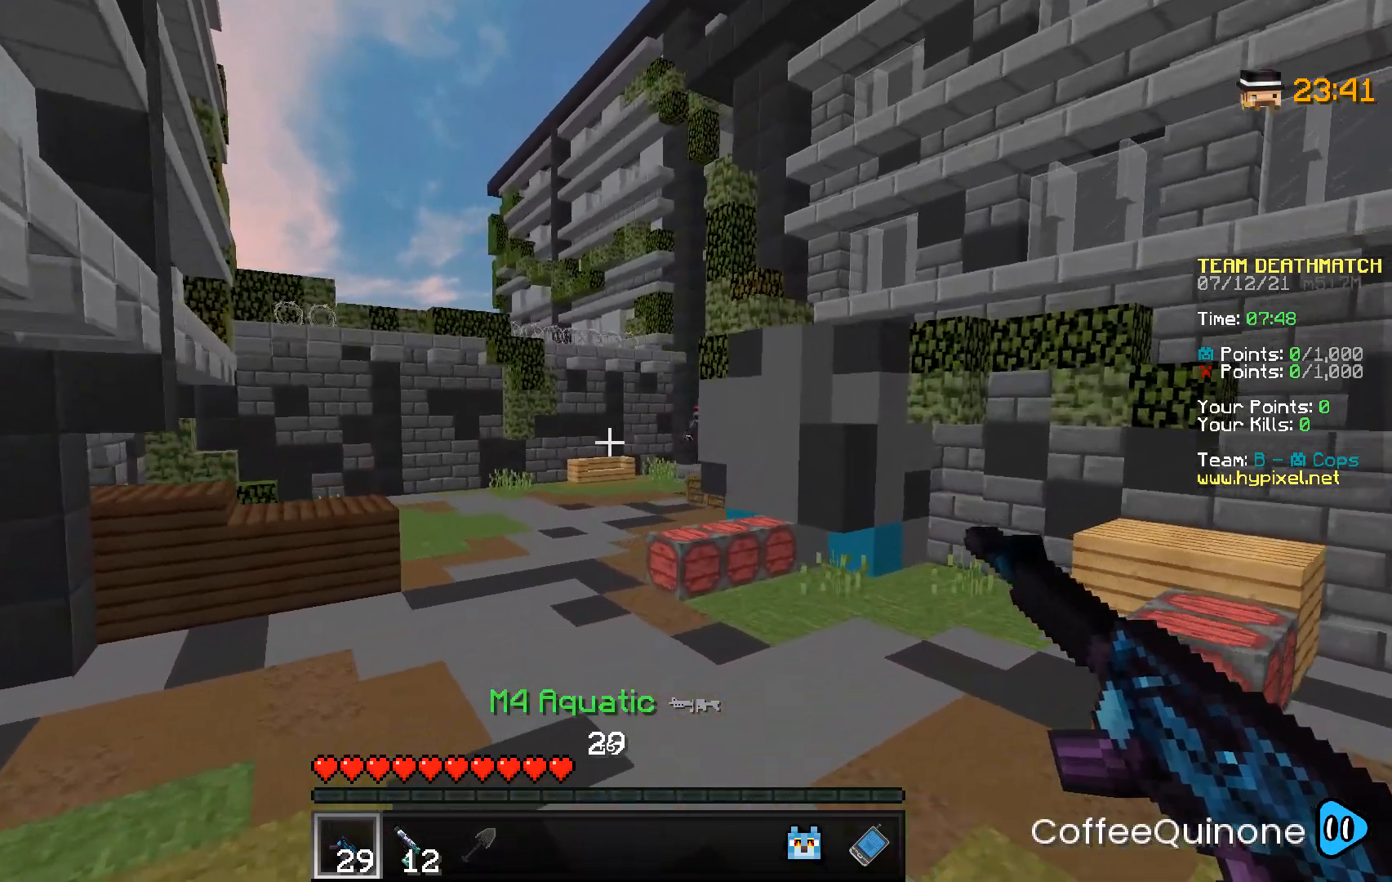
{"keys": ["a", "w"], "mouse": [], "events": [[100, "space", "down"], [300, "space", "up"]]}
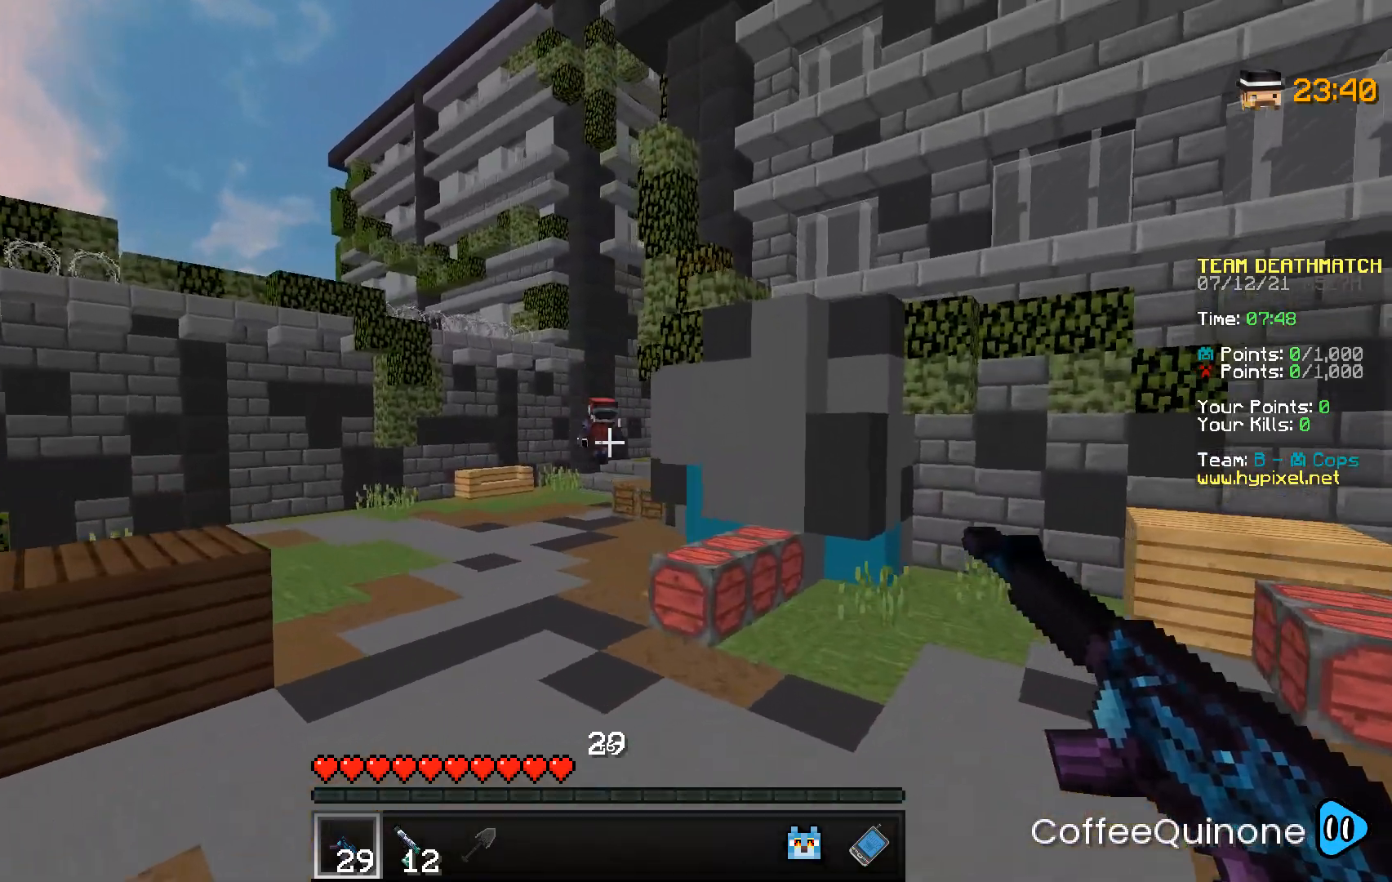
{"keys": ["a"], "mouse": ["right"], "events": [[334, "mouse_right", "down"], [401, "w", "up"]]}
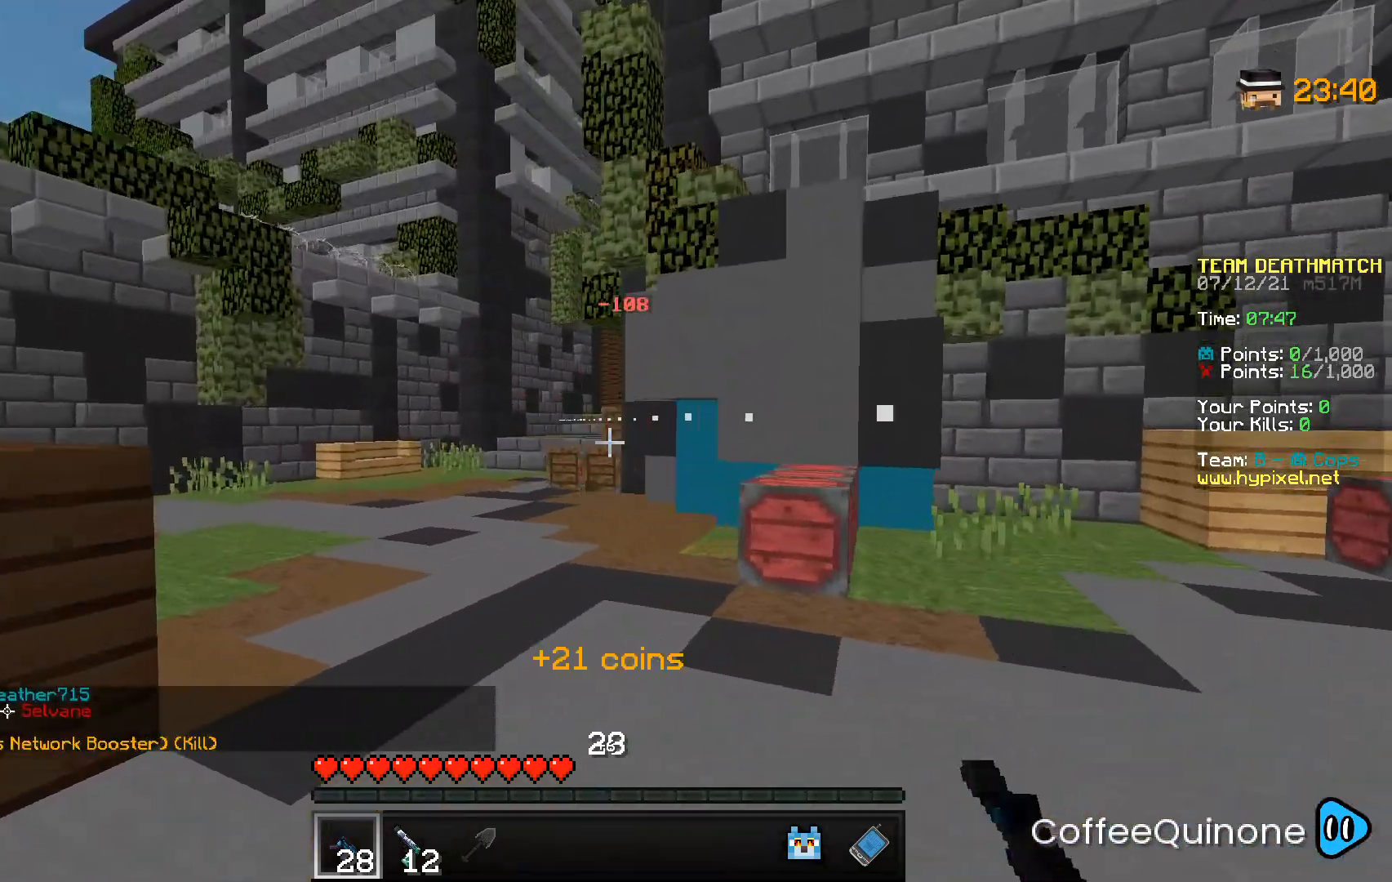
{"keys": ["w"], "mouse": [], "events": [[133, "a", "up"], [133, "d", "down"], [200, "mouse_right", "up"], [300, "w", "down"], [434, "d", "up"]]}
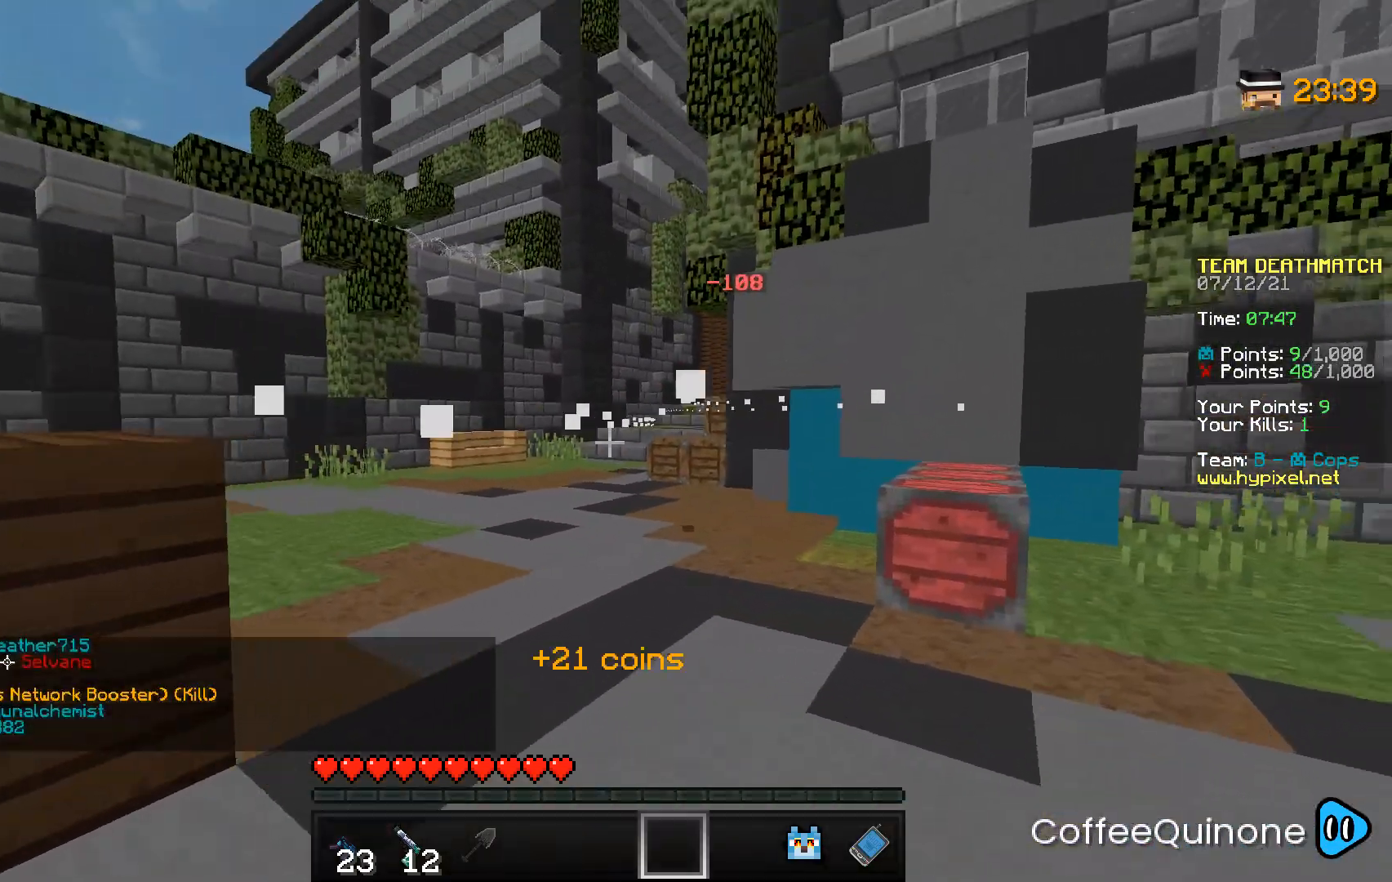
{"keys": ["a", "w"], "mouse": [], "events": [[134, "a", "down"], [234, "space", "down"], [434, "space", "up"]]}
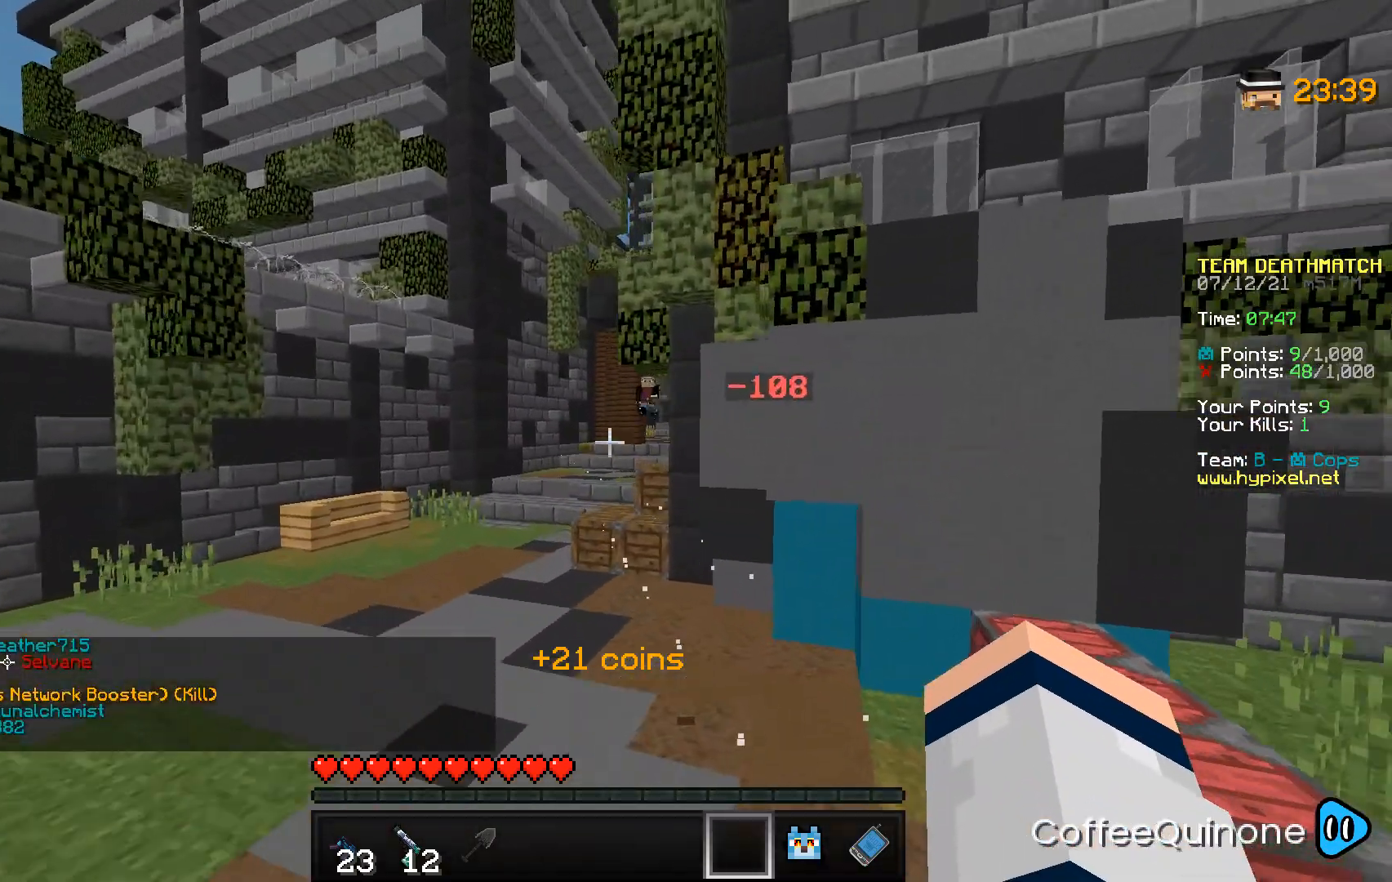
{"keys": ["w"], "mouse": [], "events": [[433, "a", "up"]]}
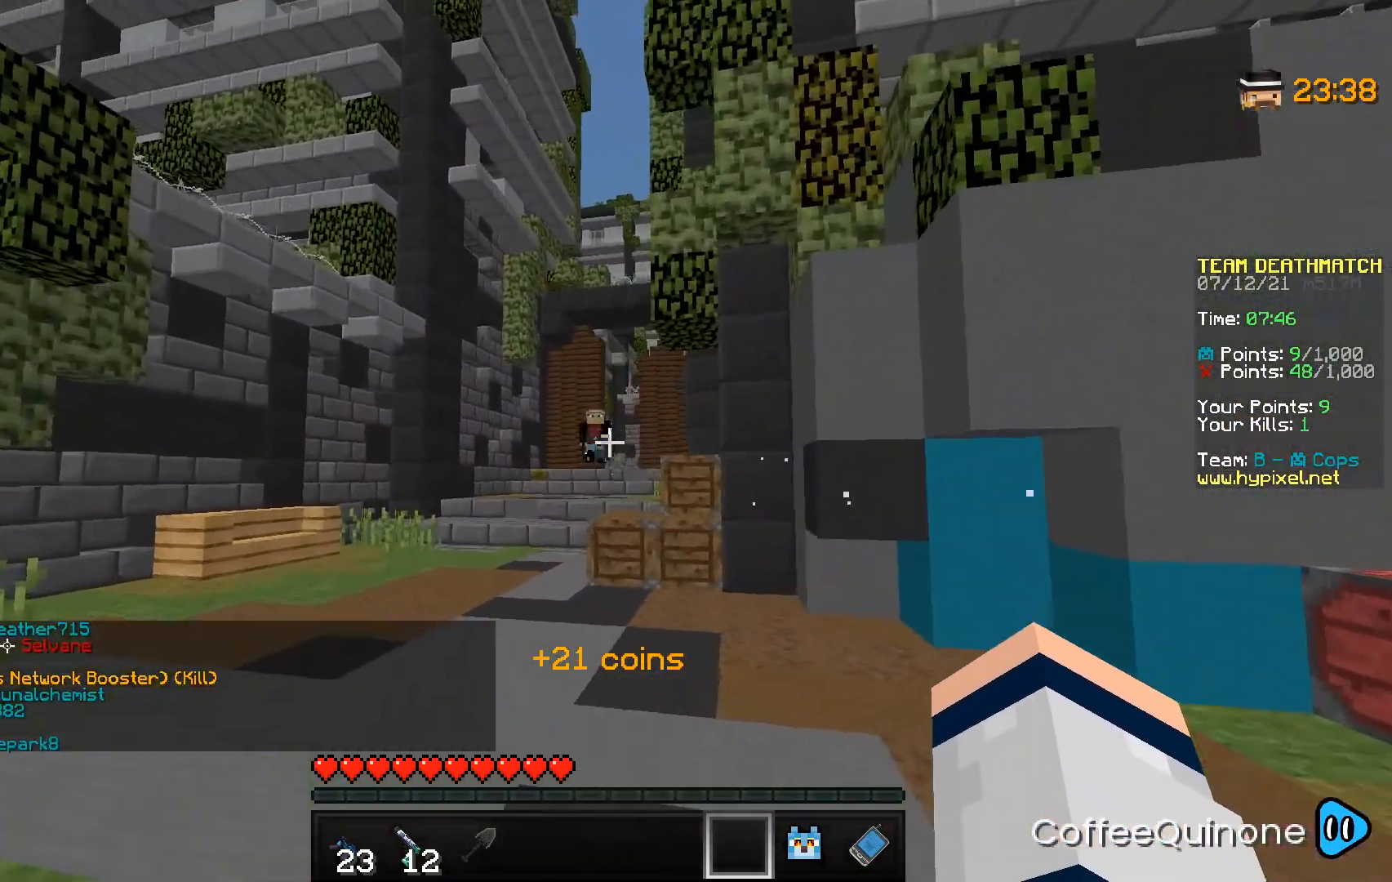
{"keys": ["w"], "mouse": ["right"], "events": [[100, "mouse_right", "down"], [267, "d", "down"], [401, "d", "up"]]}
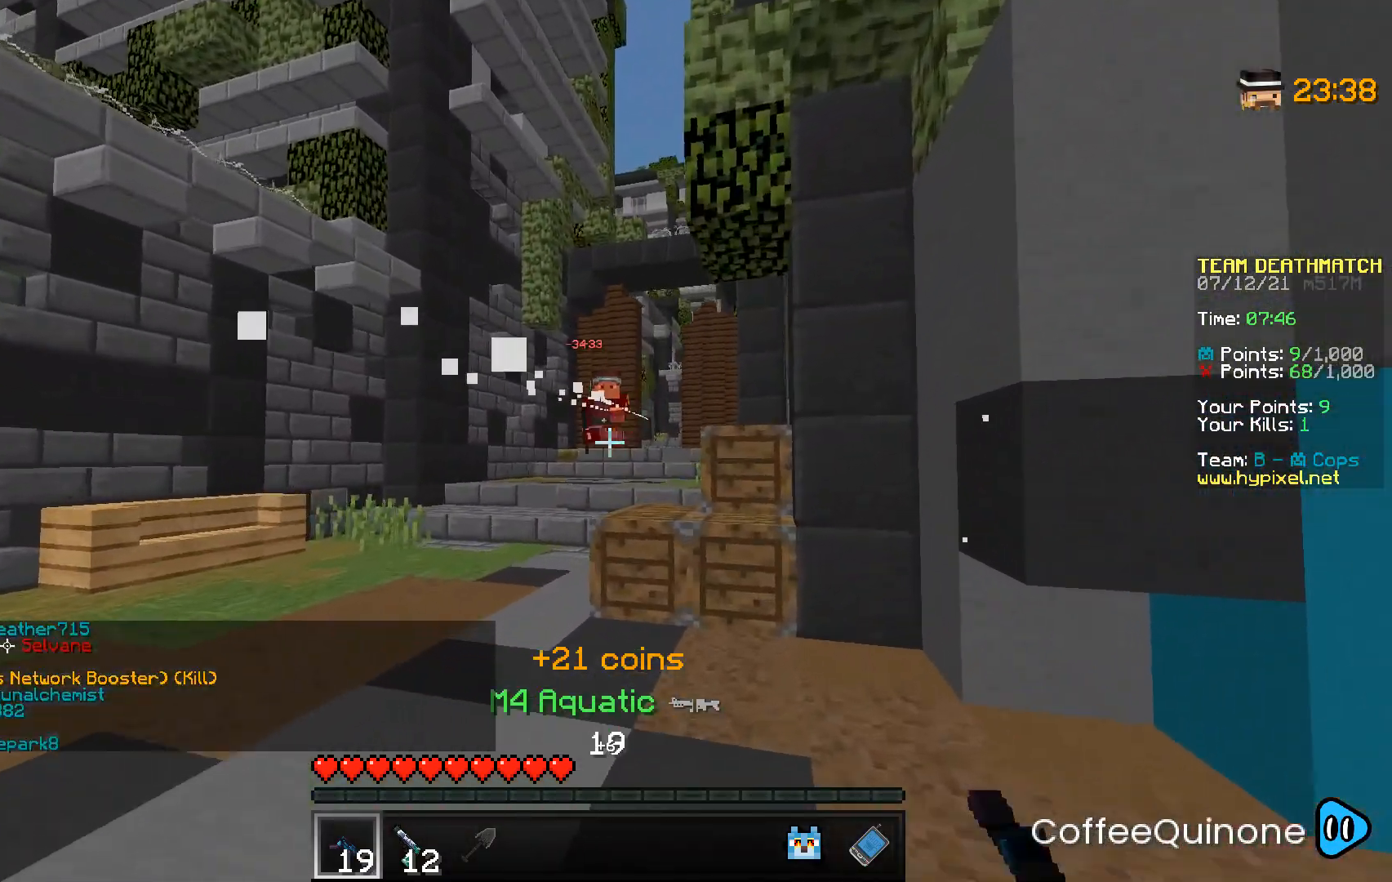
{"keys": ["a", "w"], "mouse": ["right"], "events": [[66, "a", "down"], [133, "mouse_right", "up"], [400, "mouse_right", "down"]]}
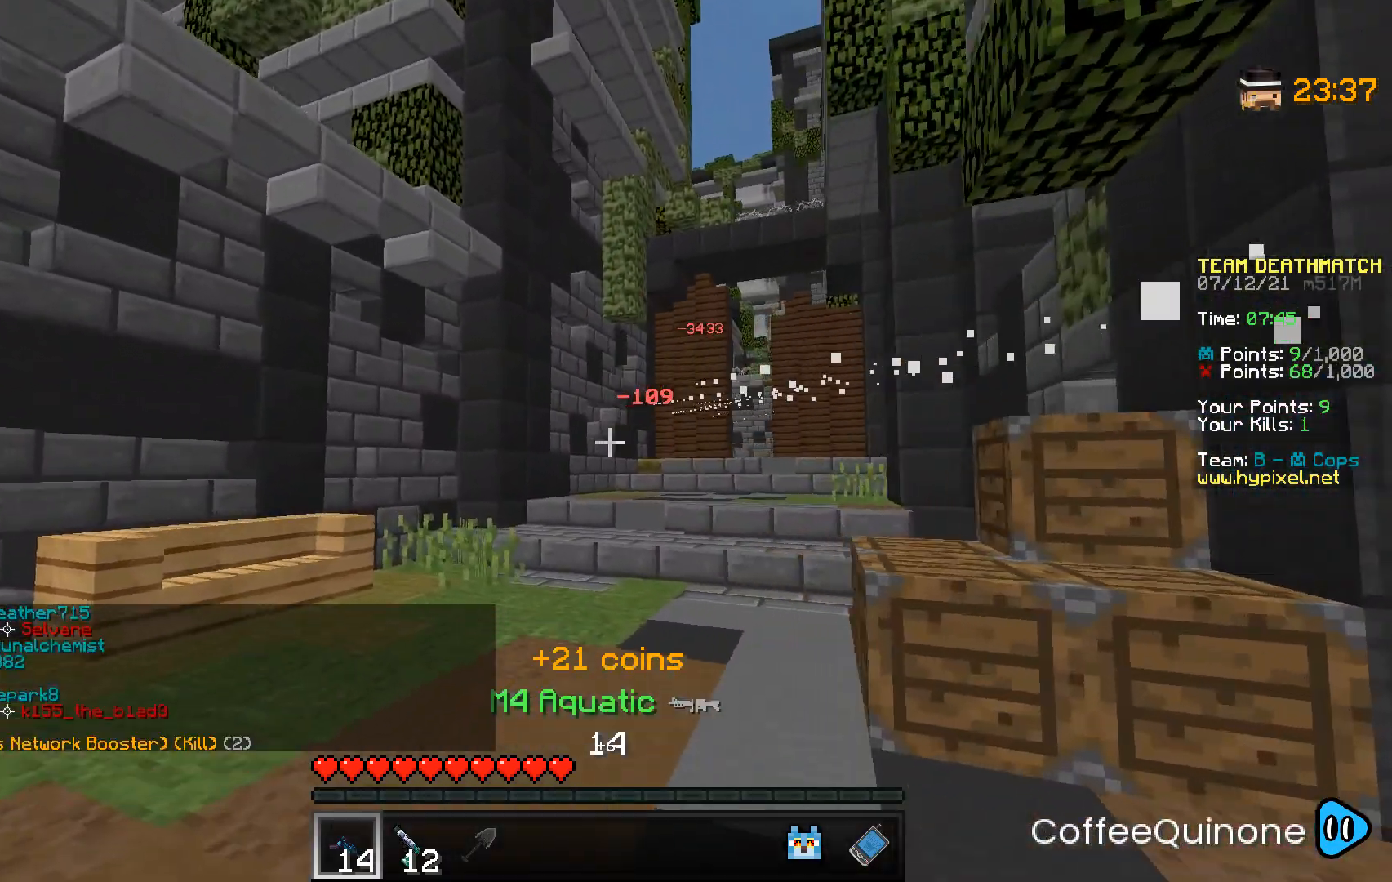
{"keys": ["space", "w"], "mouse": [], "events": [[167, "mouse_right", "up"], [234, "a", "up"], [467, "space", "down"]]}
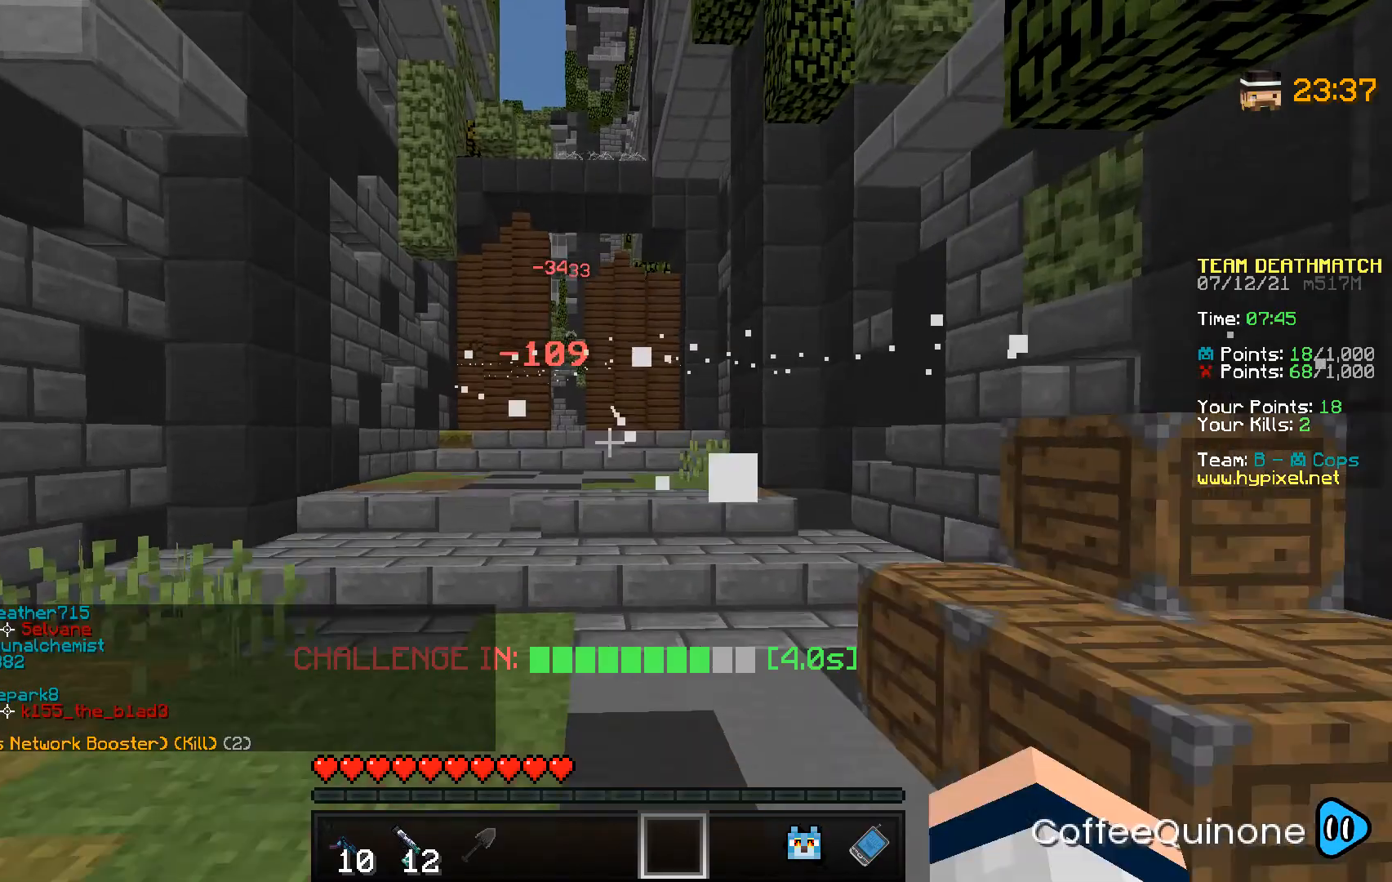
{"keys": ["space", "w"], "mouse": [], "events": [[133, "space", "up"], [433, "space", "down"]]}
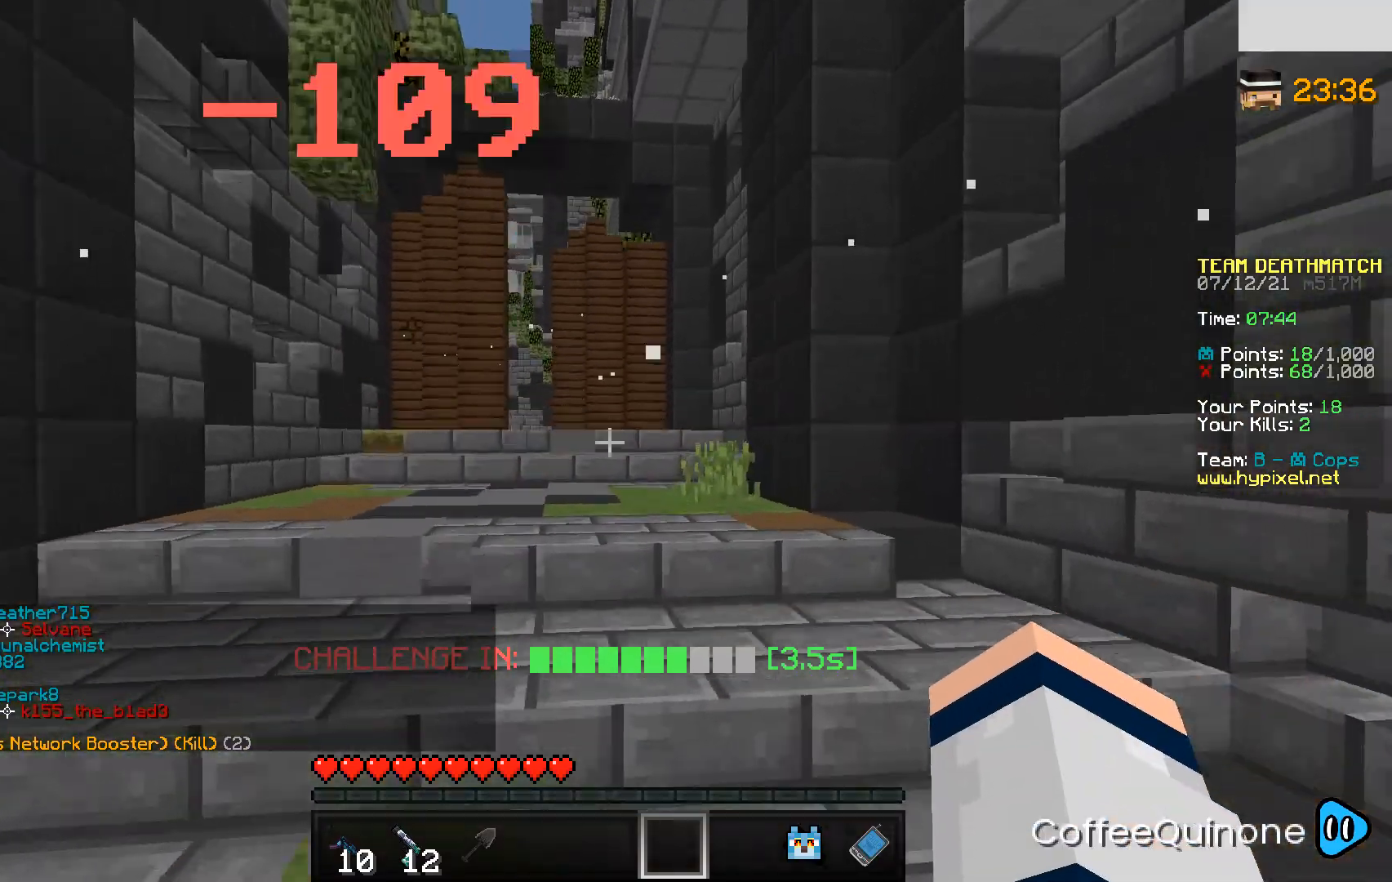
{"keys": ["d", "w"], "mouse": [], "events": [[134, "space", "up"], [301, "d", "down"]]}
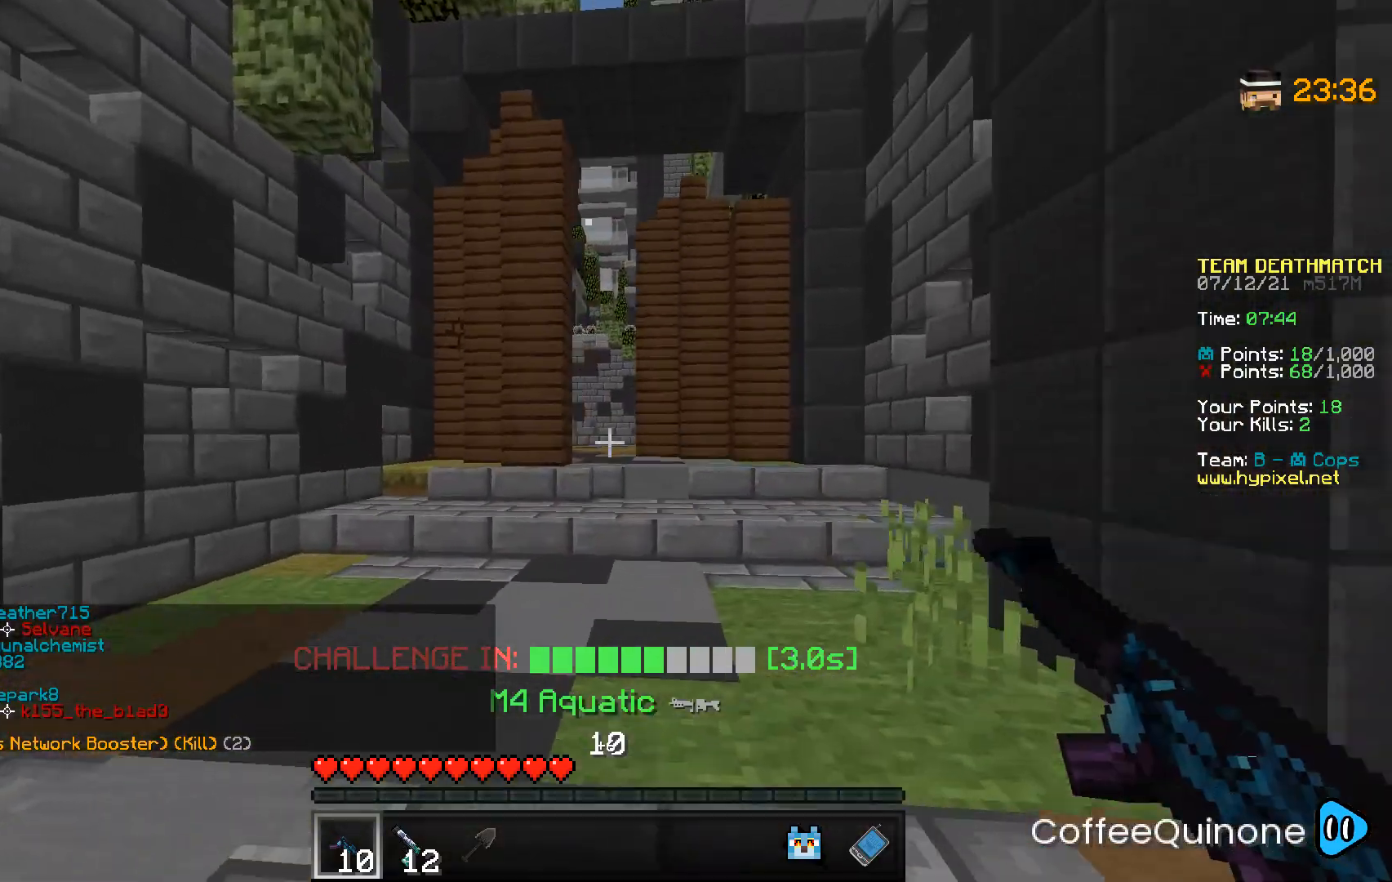
{"keys": ["d", "w"], "mouse": [], "events": []}
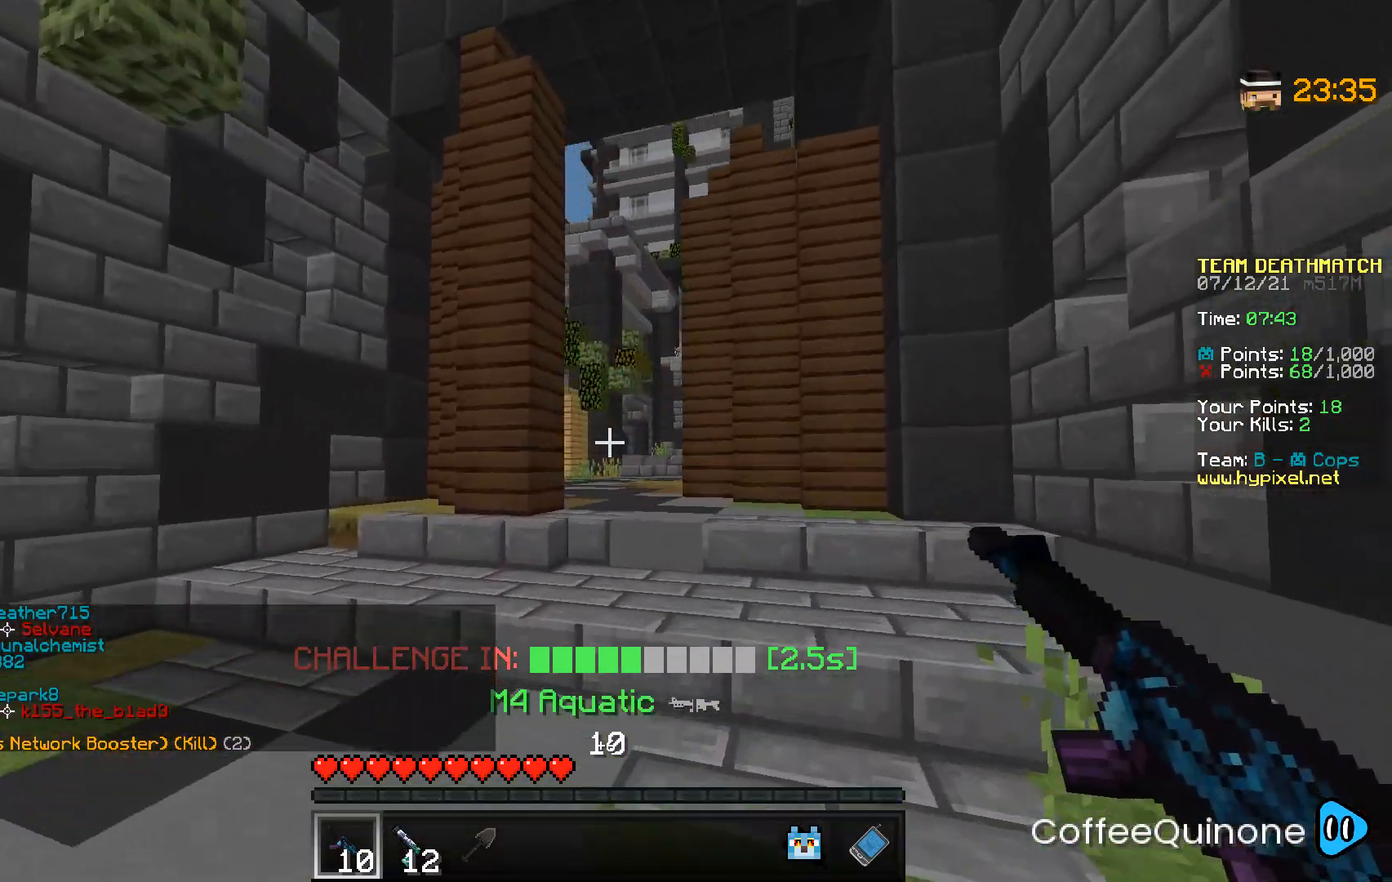
{"keys": ["d", "w"], "mouse": [], "events": [[200, "space", "down"], [401, "space", "up"]]}
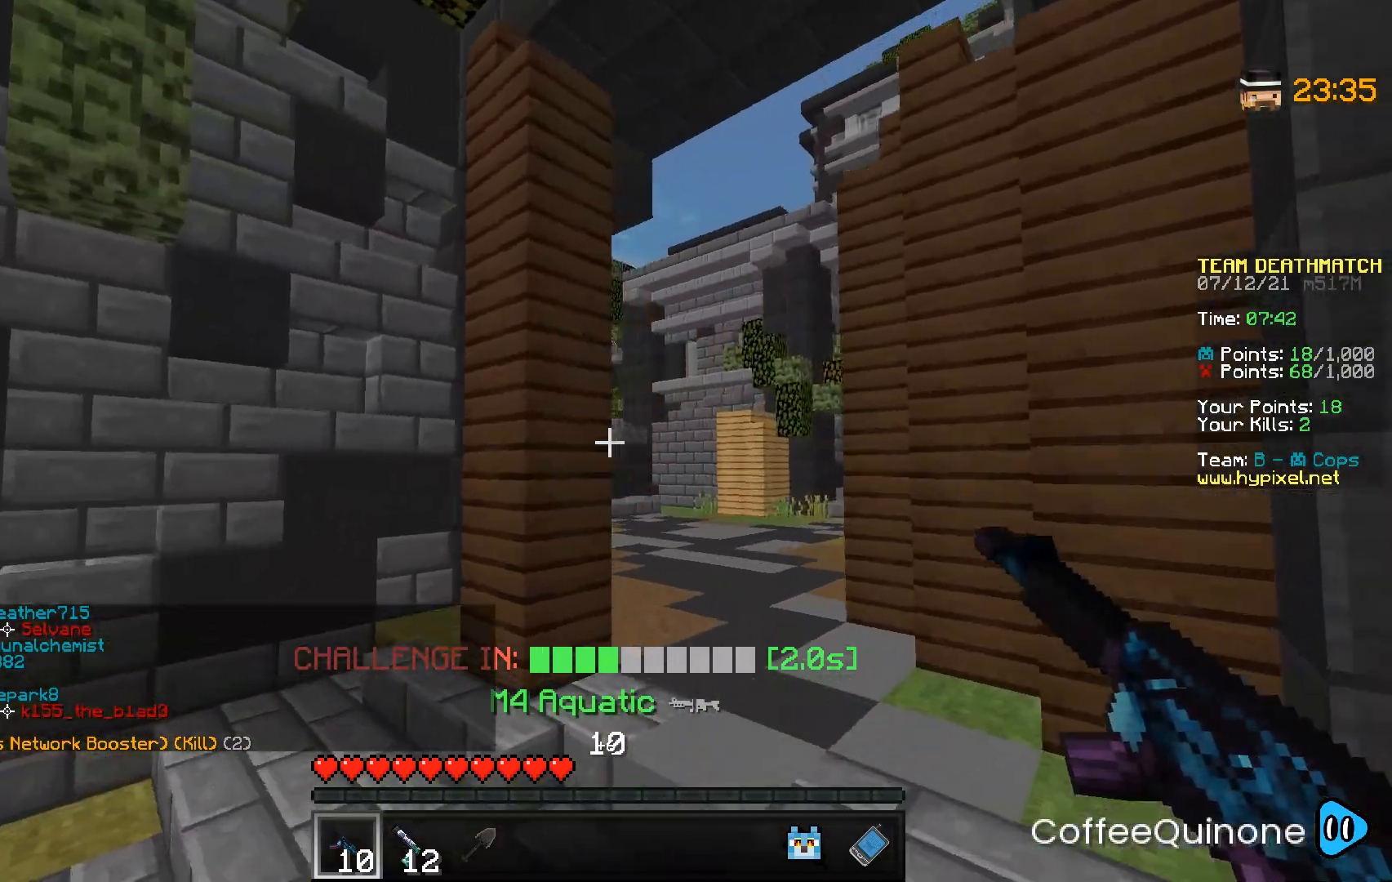
{"keys": ["w"], "mouse": [], "events": [[467, "d", "up"]]}
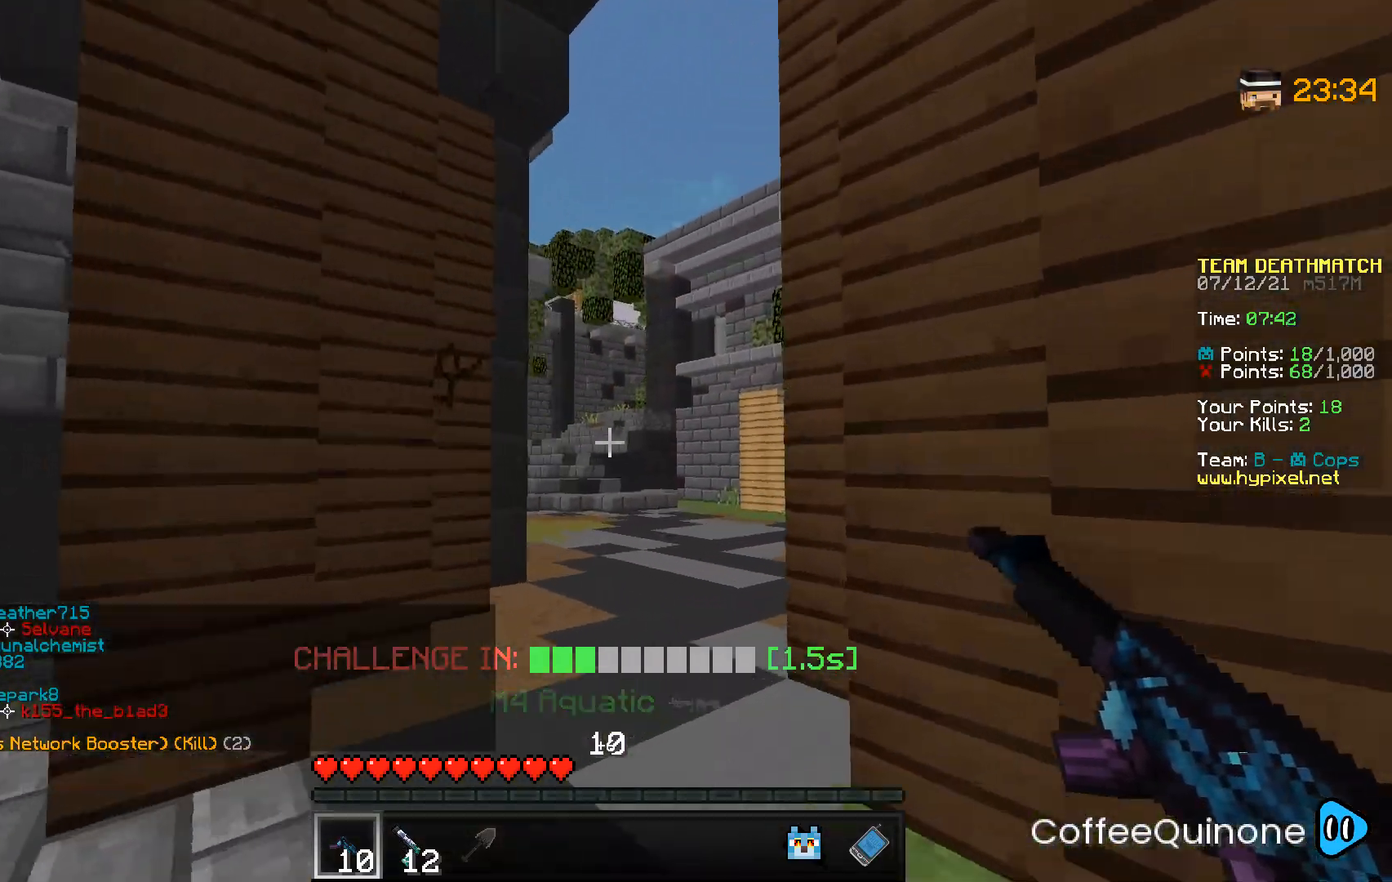
{"keys": ["w"], "mouse": [], "events": [[267, "space", "down"], [434, "space", "up"]]}
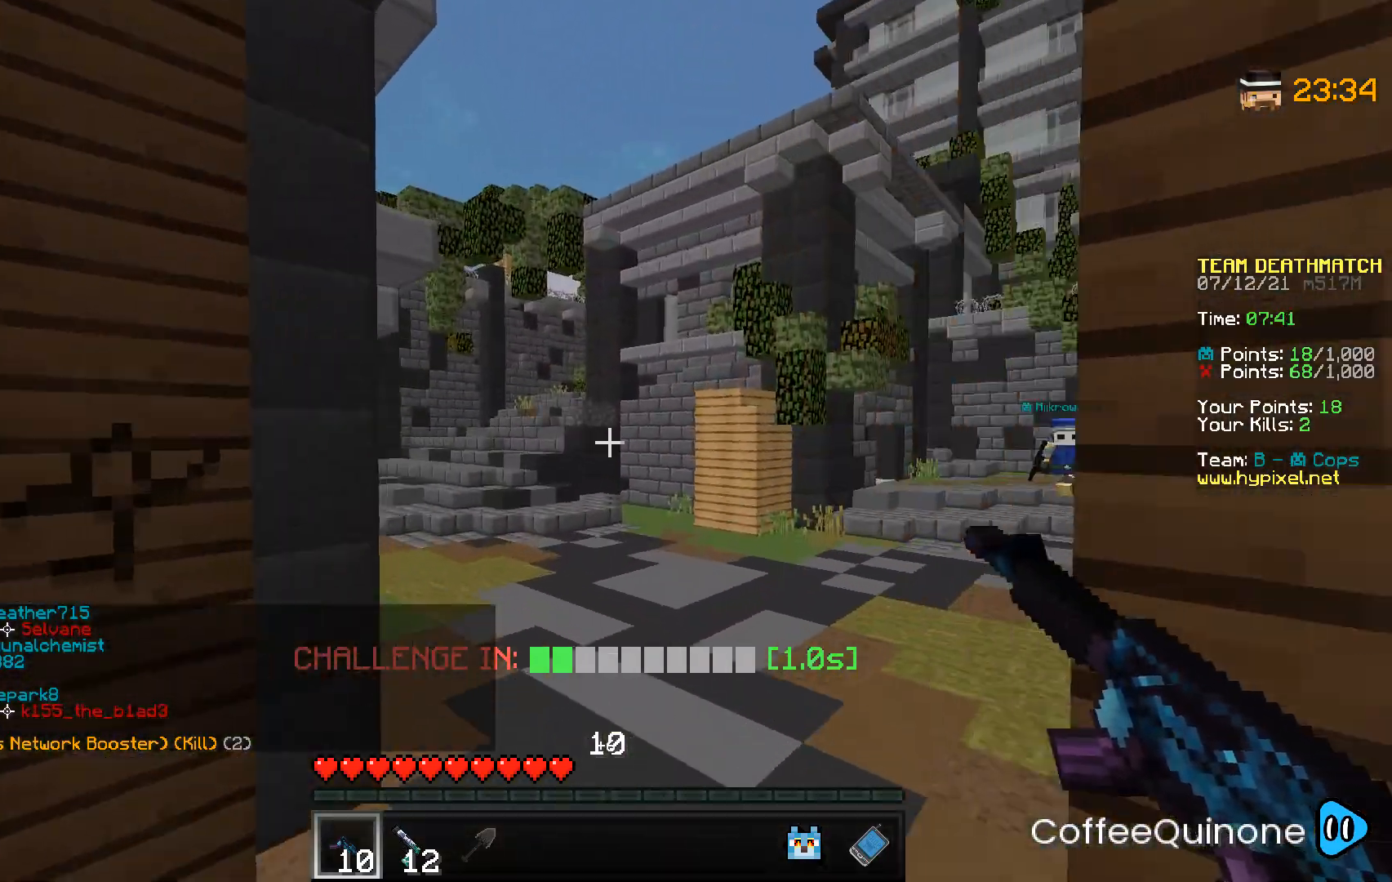
{"keys": ["a", "w"], "mouse": [], "events": [[367, "a", "down"]]}
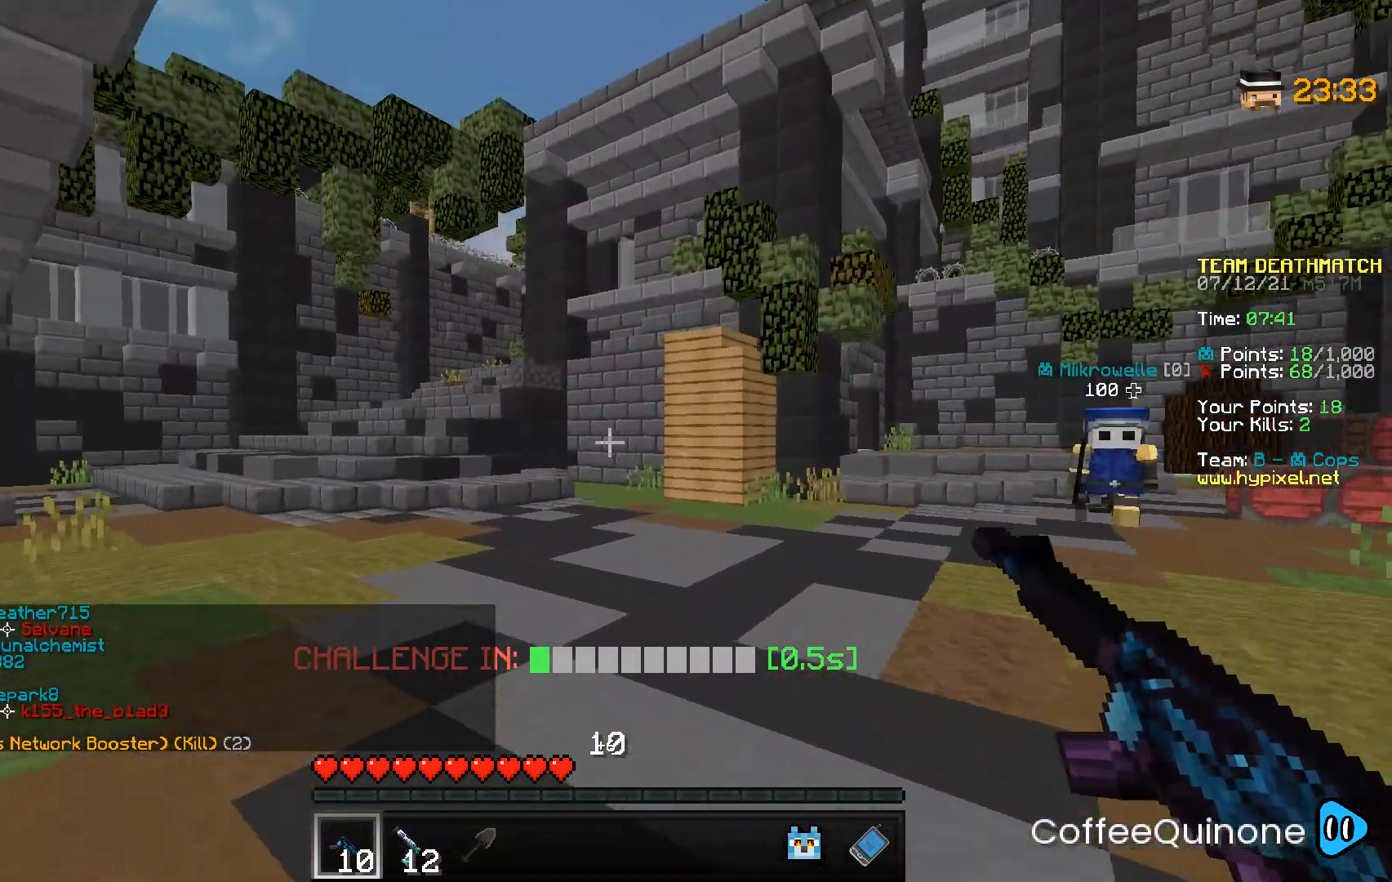
{"keys": ["a", "w"], "mouse": [], "events": [[334, "space", "down"], [501, "space", "up"]]}
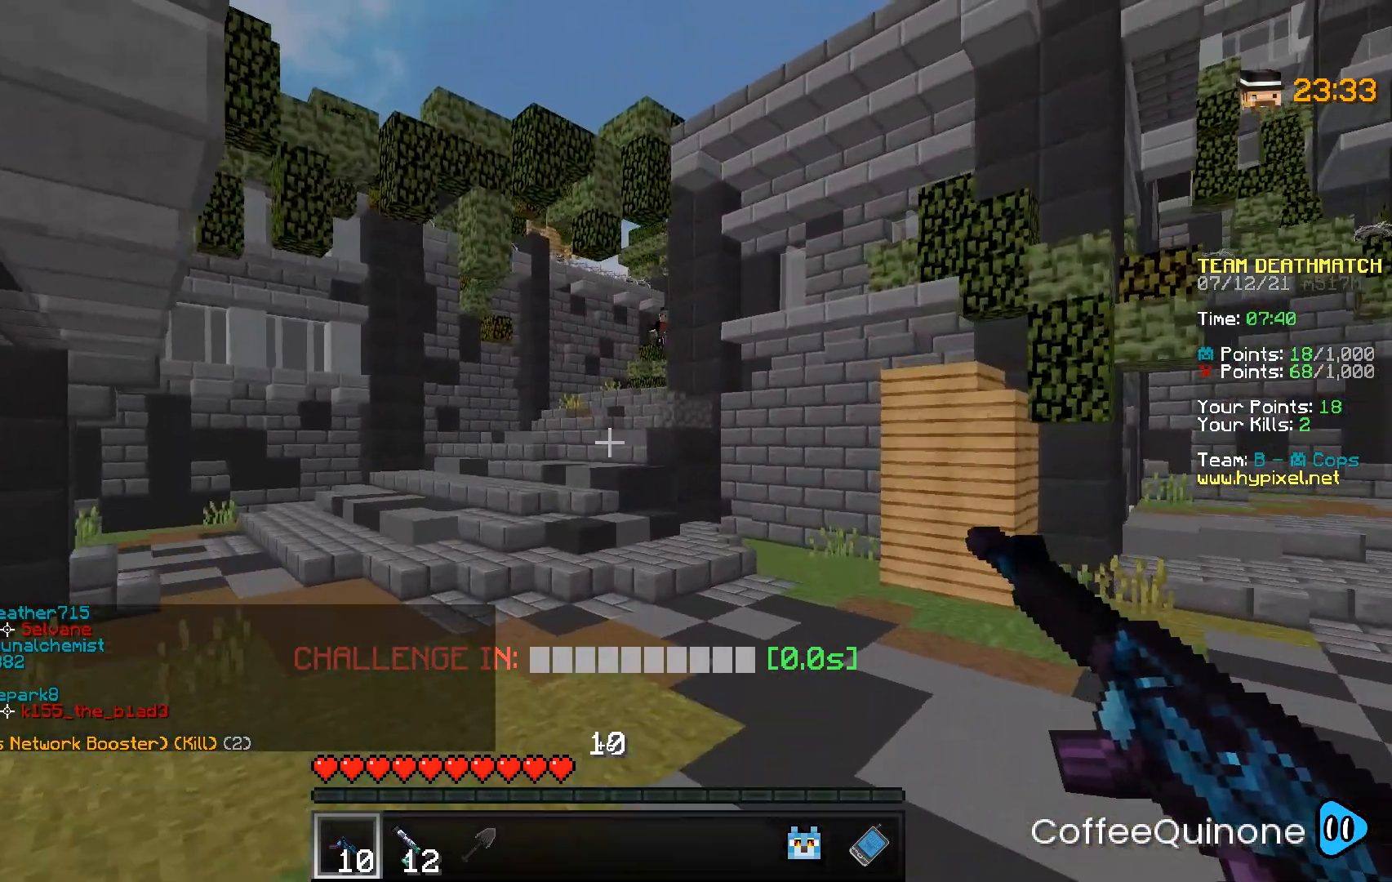
{"keys": ["a", "w"], "mouse": [], "events": []}
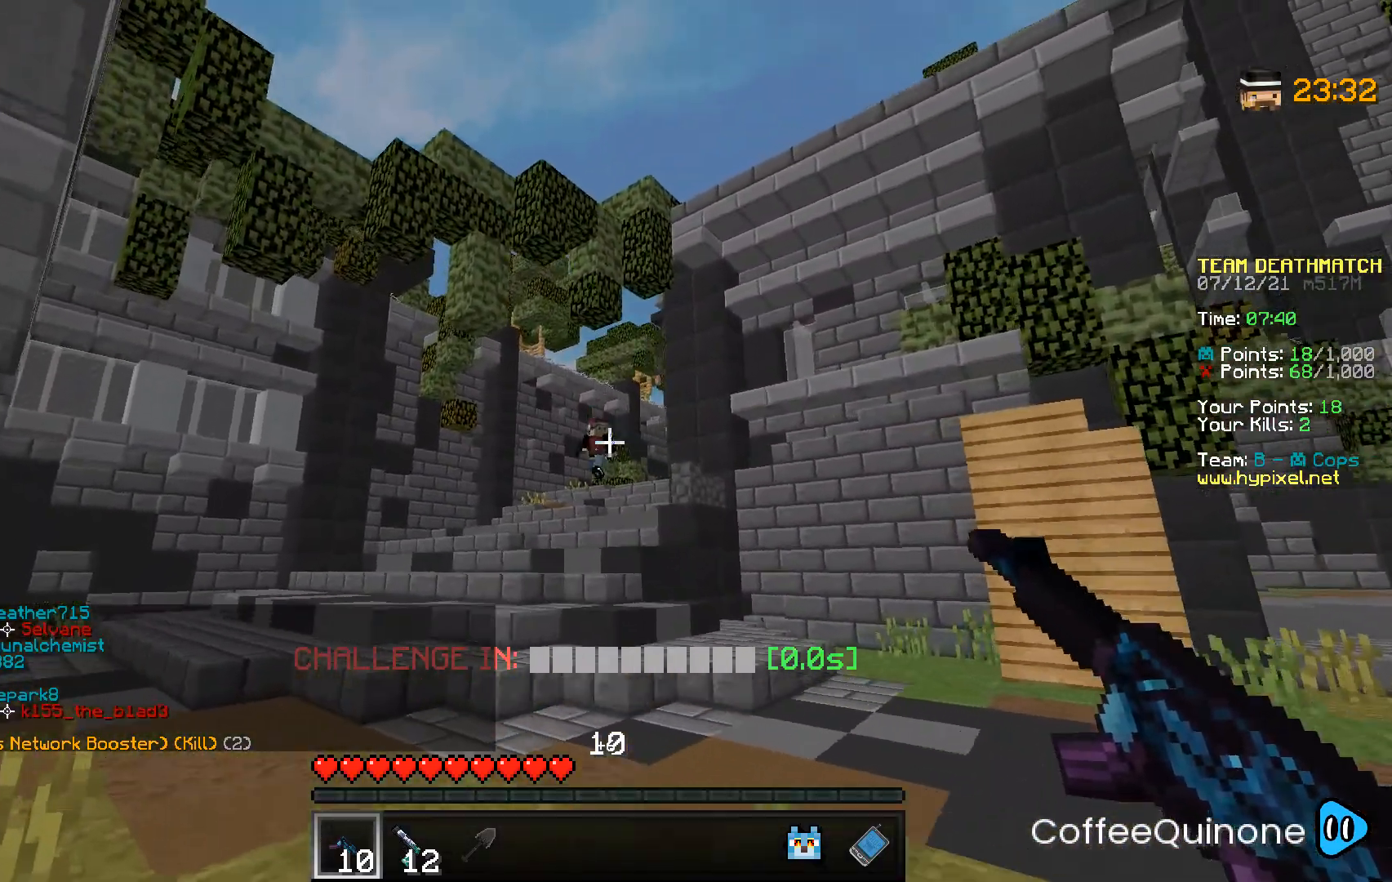
{"keys": ["a", "w"], "mouse": ["right"], "events": [[100, "mouse_right", "down"]]}
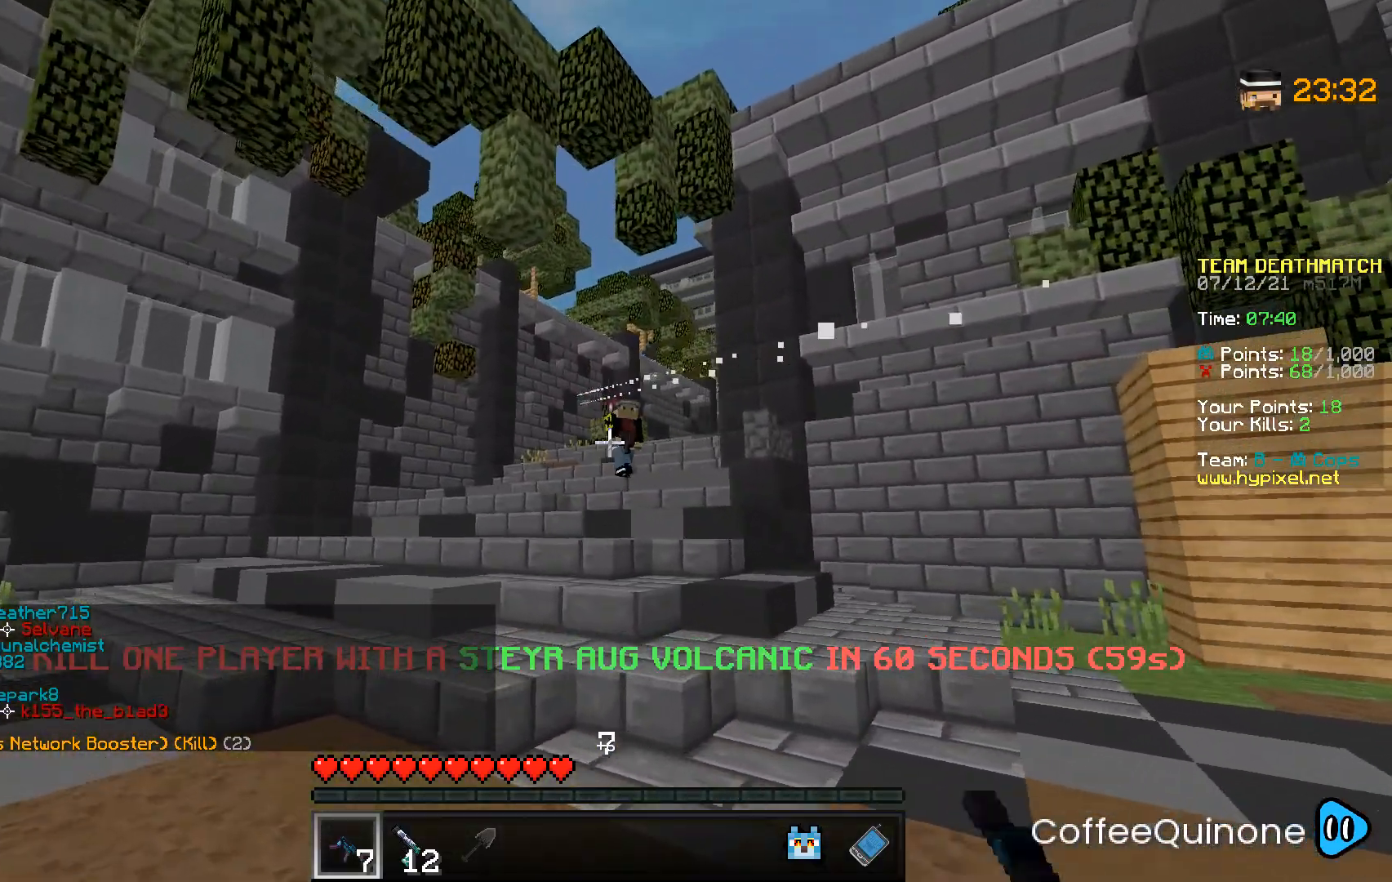
{"keys": ["d"], "mouse": ["right"], "events": [[233, "a", "up"], [267, "w", "up"], [333, "d", "down"]]}
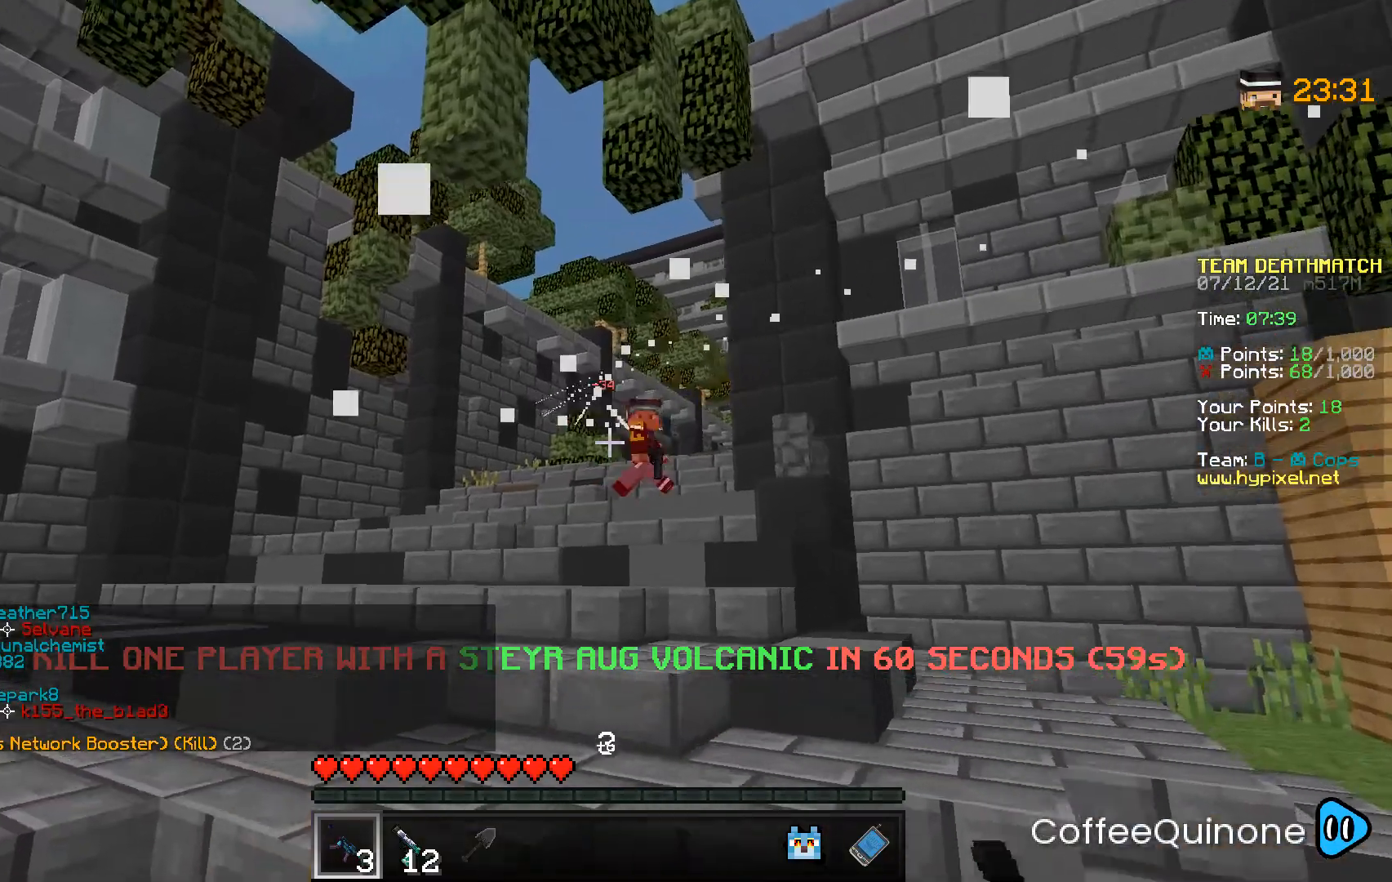
{"keys": ["w"], "mouse": ["left"], "events": [[167, "w", "down"], [301, "d", "up"], [334, "mouse_right", "up"], [434, "mouse_left", "down"]]}
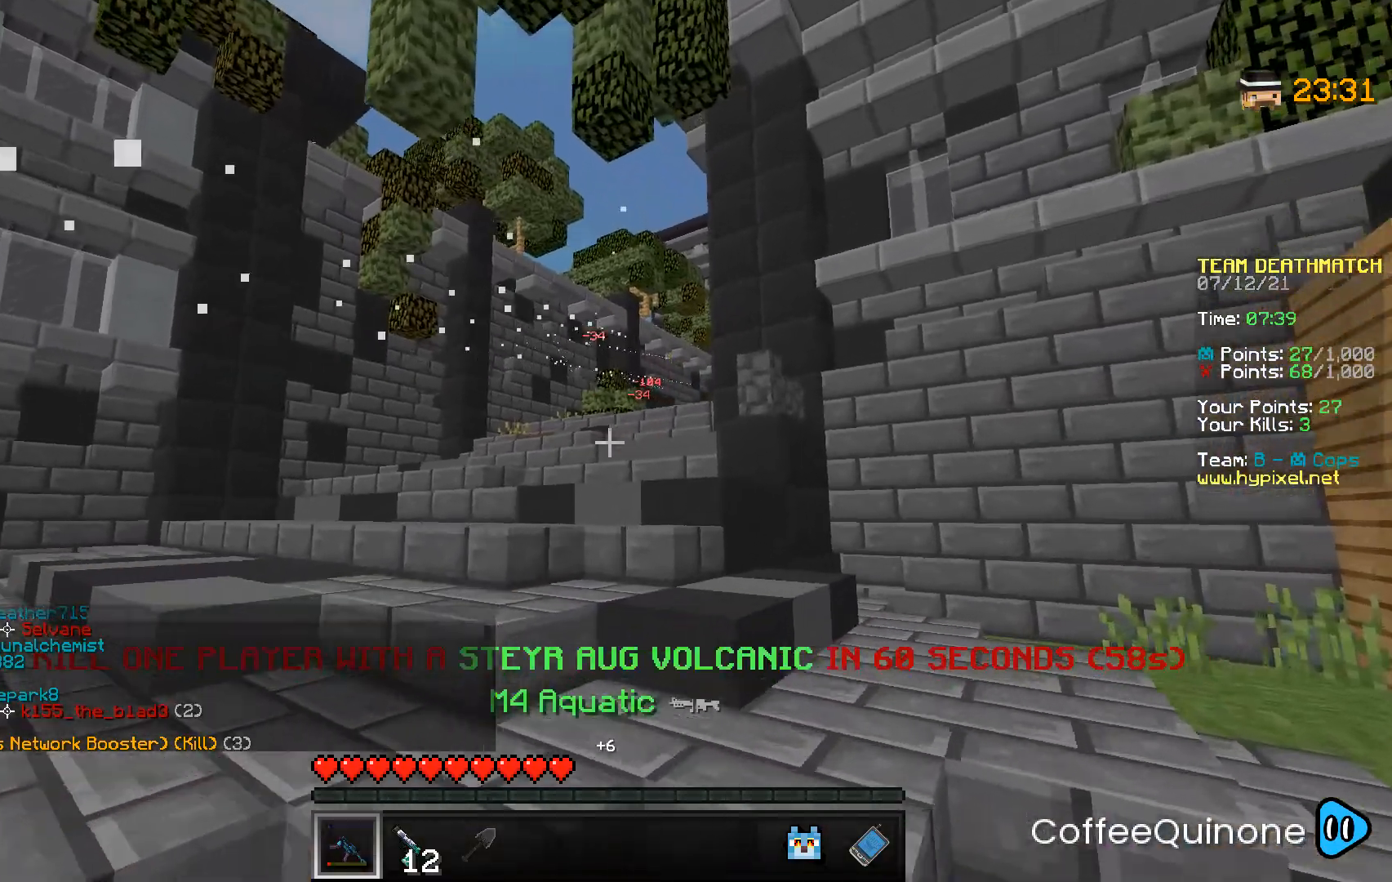
{"keys": ["w"], "mouse": [], "events": [[33, "a", "down"], [100, "mouse_left", "up"], [167, "space", "down"], [267, "a", "up"], [300, "space", "up"]]}
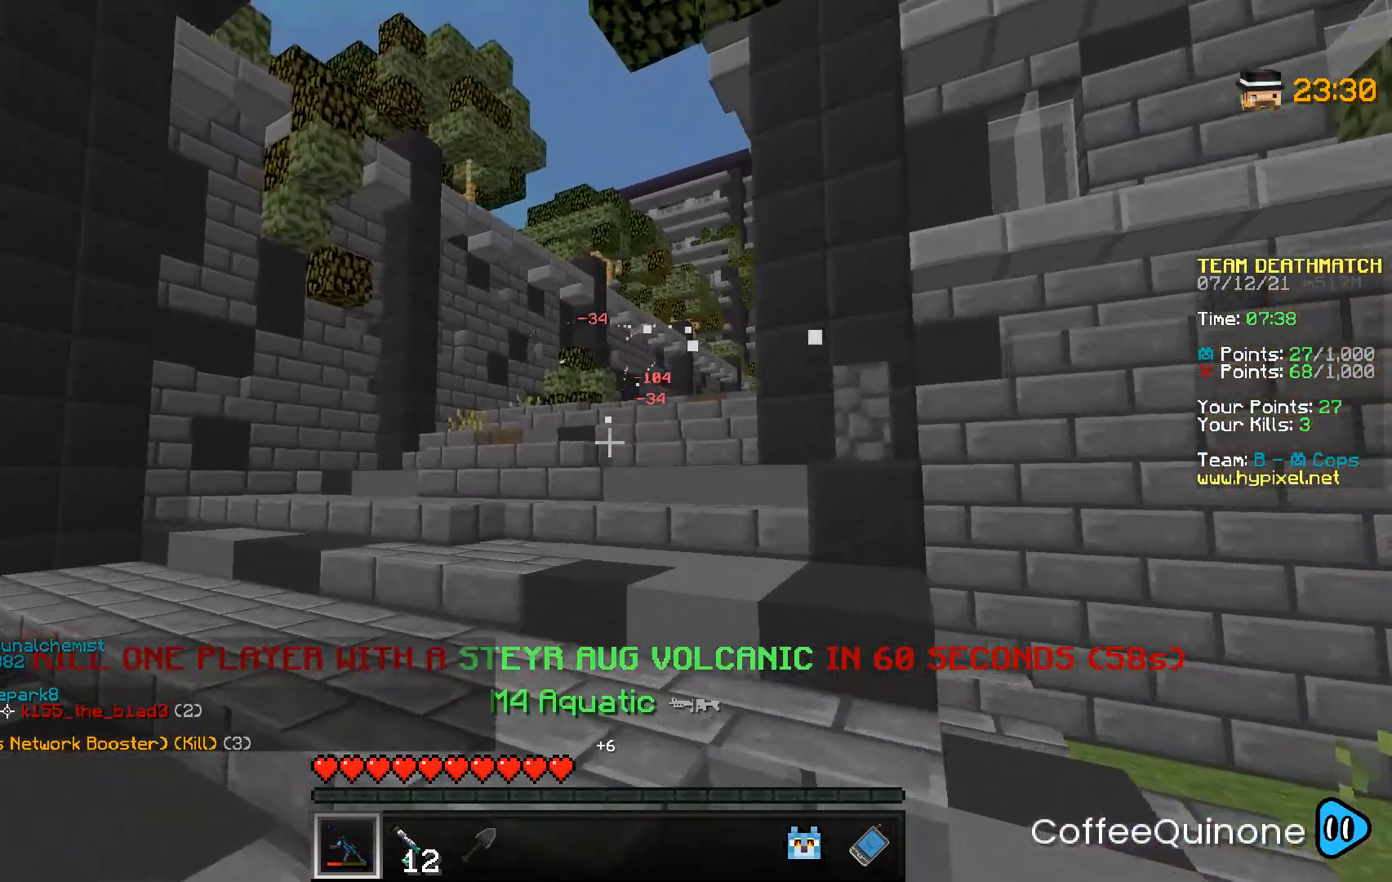
{"keys": ["w"], "mouse": [], "events": [[334, "space", "down"], [501, "space", "up"]]}
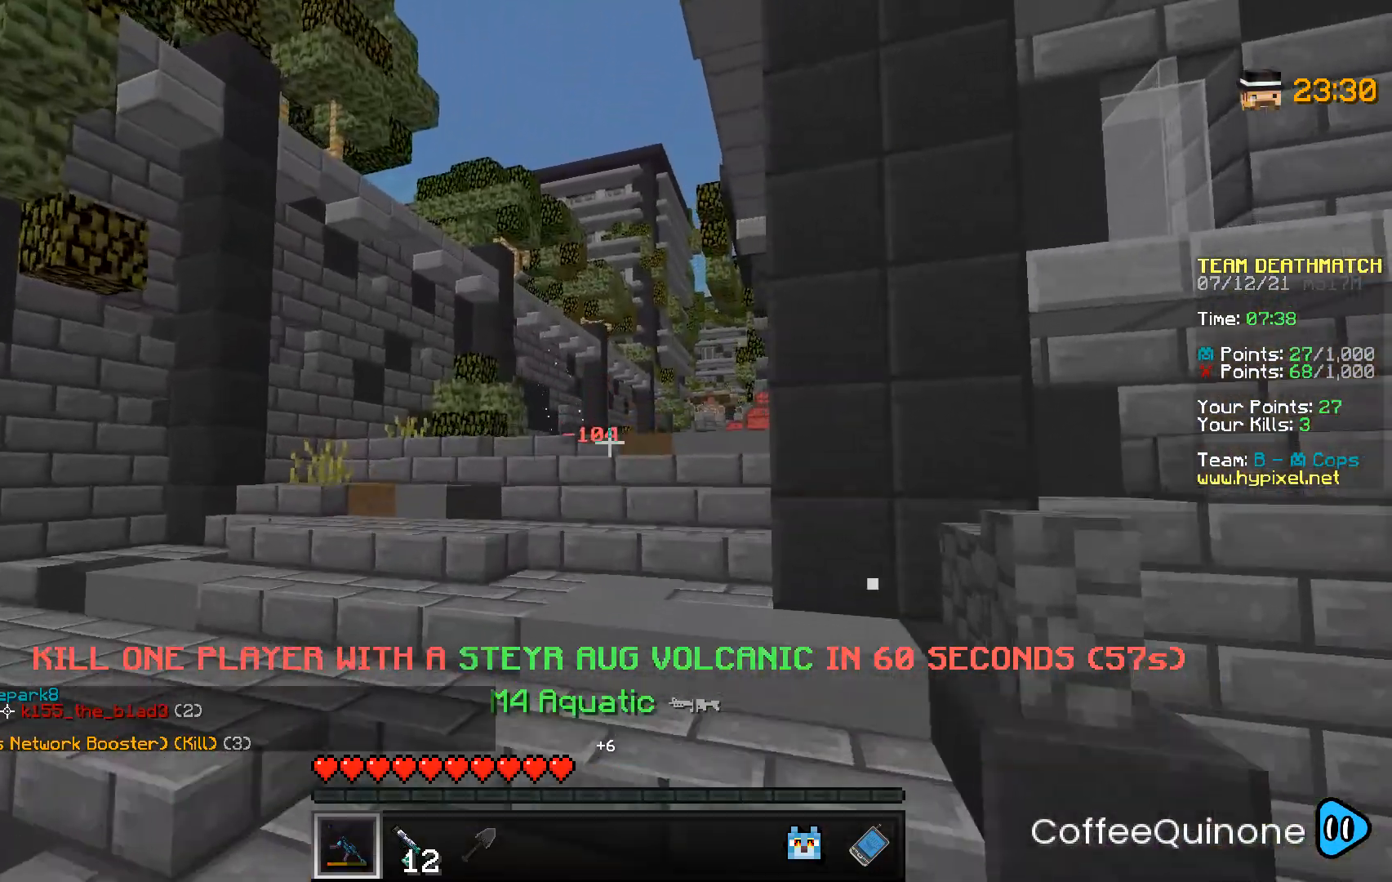
{"keys": ["w"], "mouse": [], "events": [[267, "space", "down"], [434, "space", "up"]]}
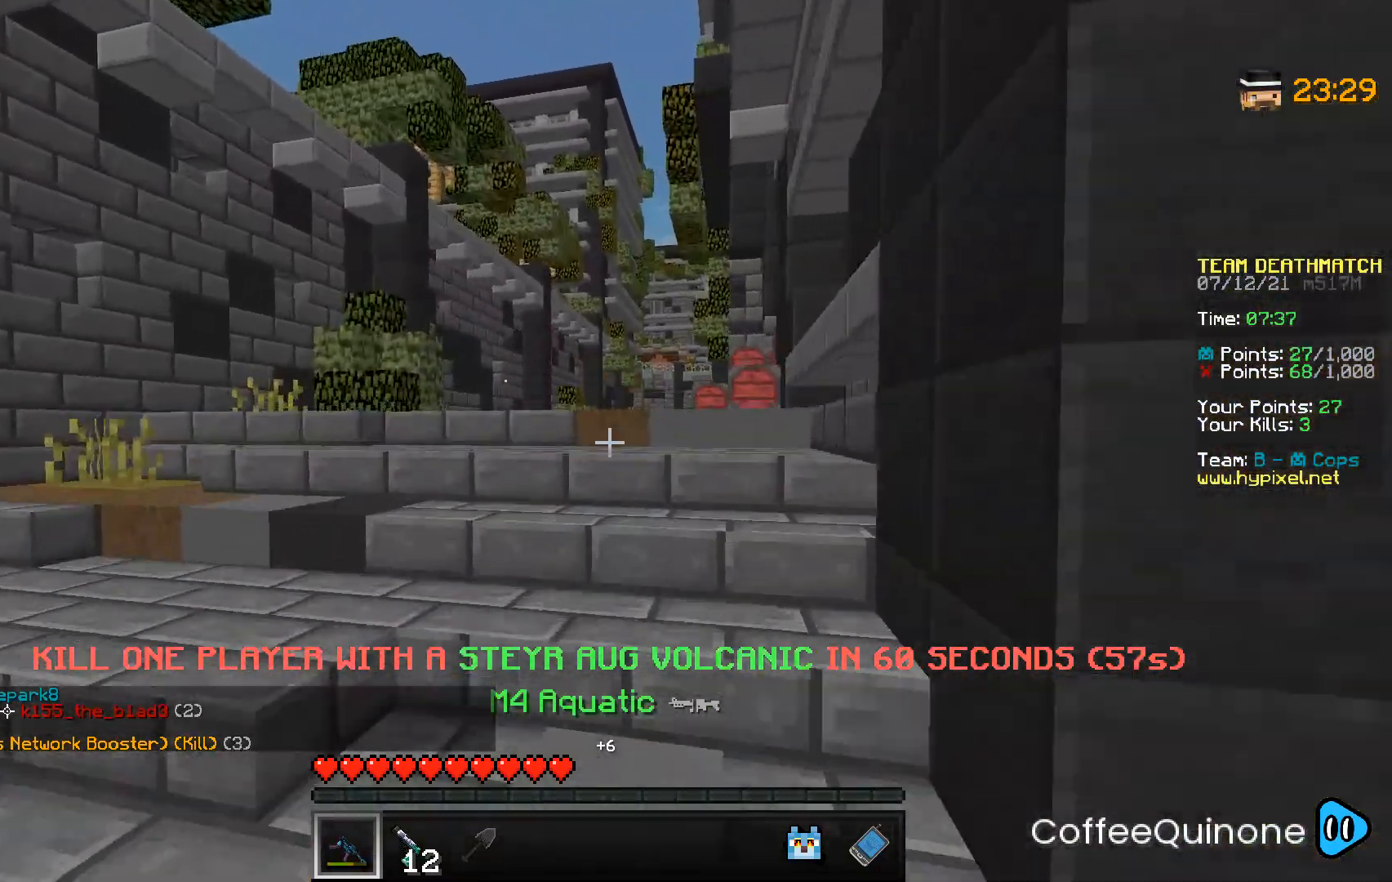
{"keys": ["w"], "mouse": [], "events": [[200, "space", "down"], [301, "space", "up"]]}
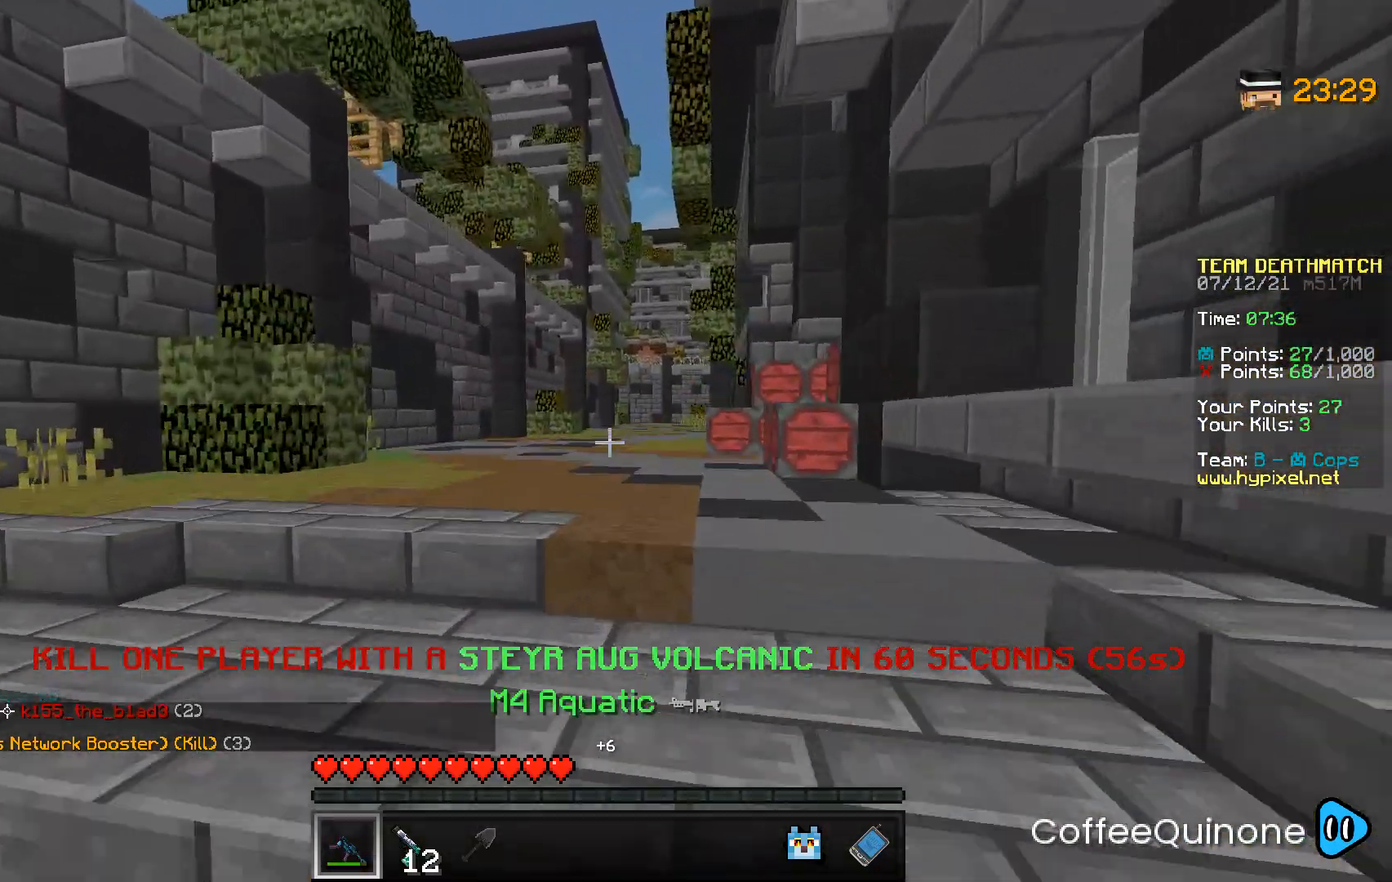
{"keys": ["w"], "mouse": [], "events": [[33, "space", "down"], [333, "space", "up"]]}
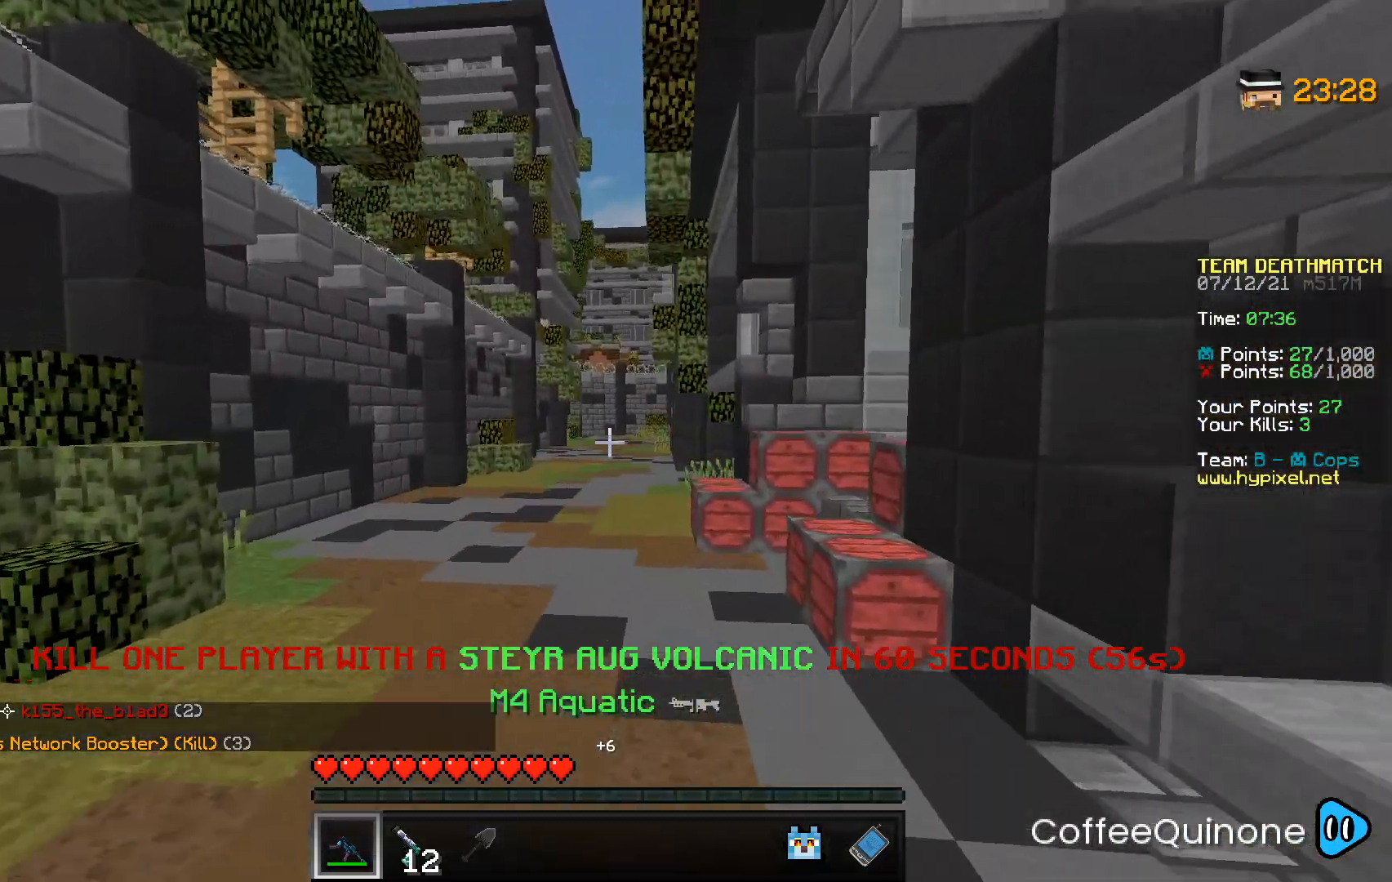
{"keys": ["w"], "mouse": [], "events": []}